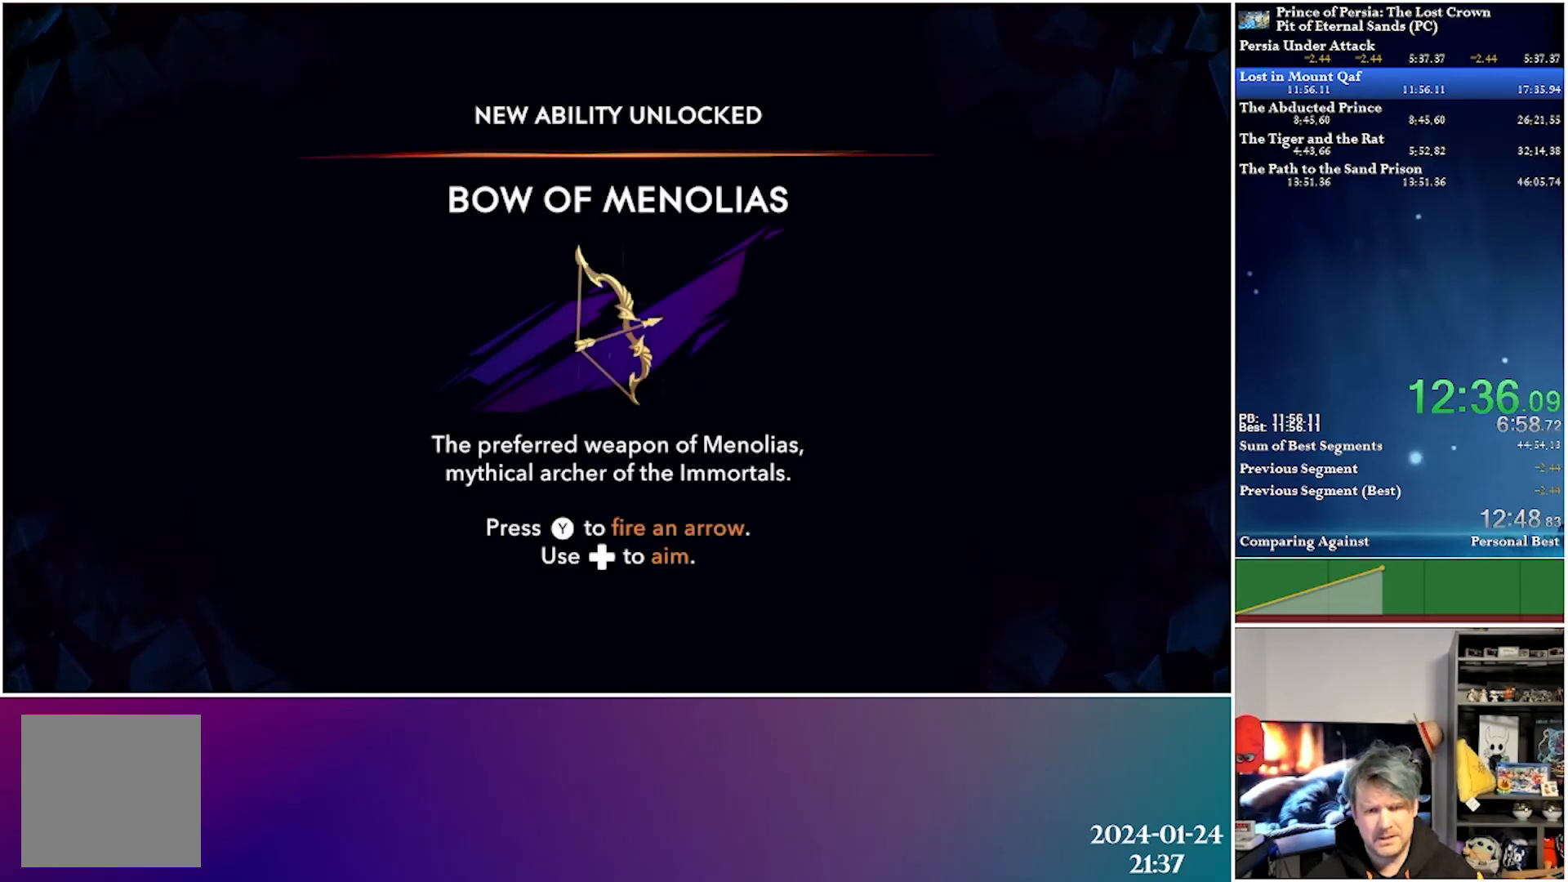
Gameplay with a controller (Xbox layout); each line is a JSON object with the inputs held at the frame after it. "events" lists button and stick changes between this image and that frame as [ms after this image, input, new state], when the widget could be followed in between.
{"buttons": ["DPAD_LEFT"], "left_stick": "center", "right_stick": "center", "events": [[17, "A", "up"], [117, "A", "down"], [200, "DPAD_LEFT", "down"], [217, "A", "up"], [300, "A", "down"], [417, "A", "up"]]}
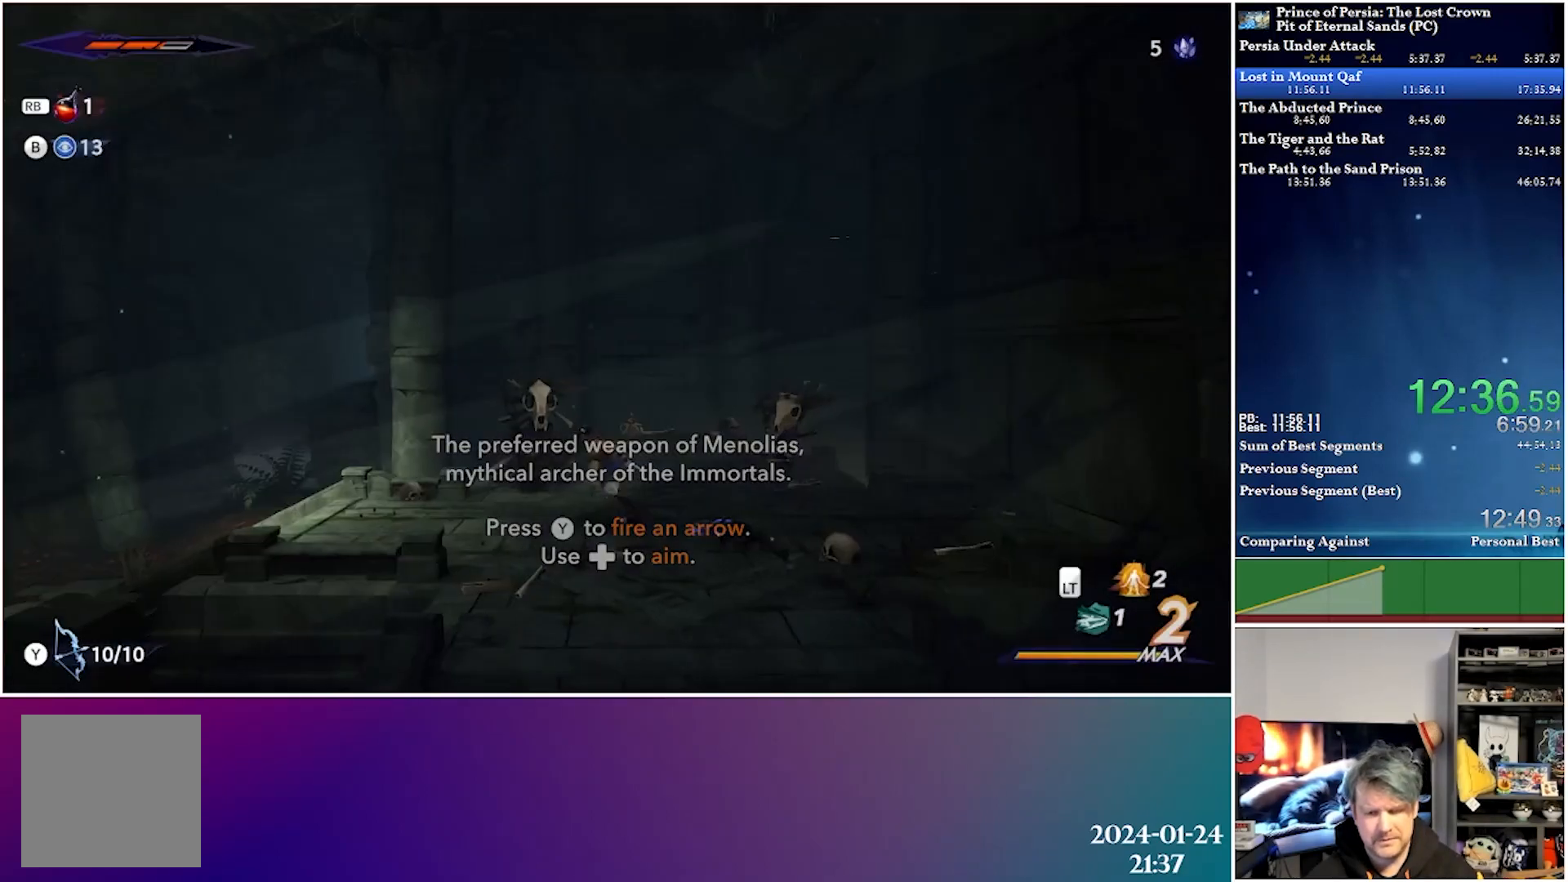
{"buttons": ["DPAD_LEFT"], "left_stick": "center", "right_stick": "center", "events": [[217, "R2", "down"], [417, "R2", "up"]]}
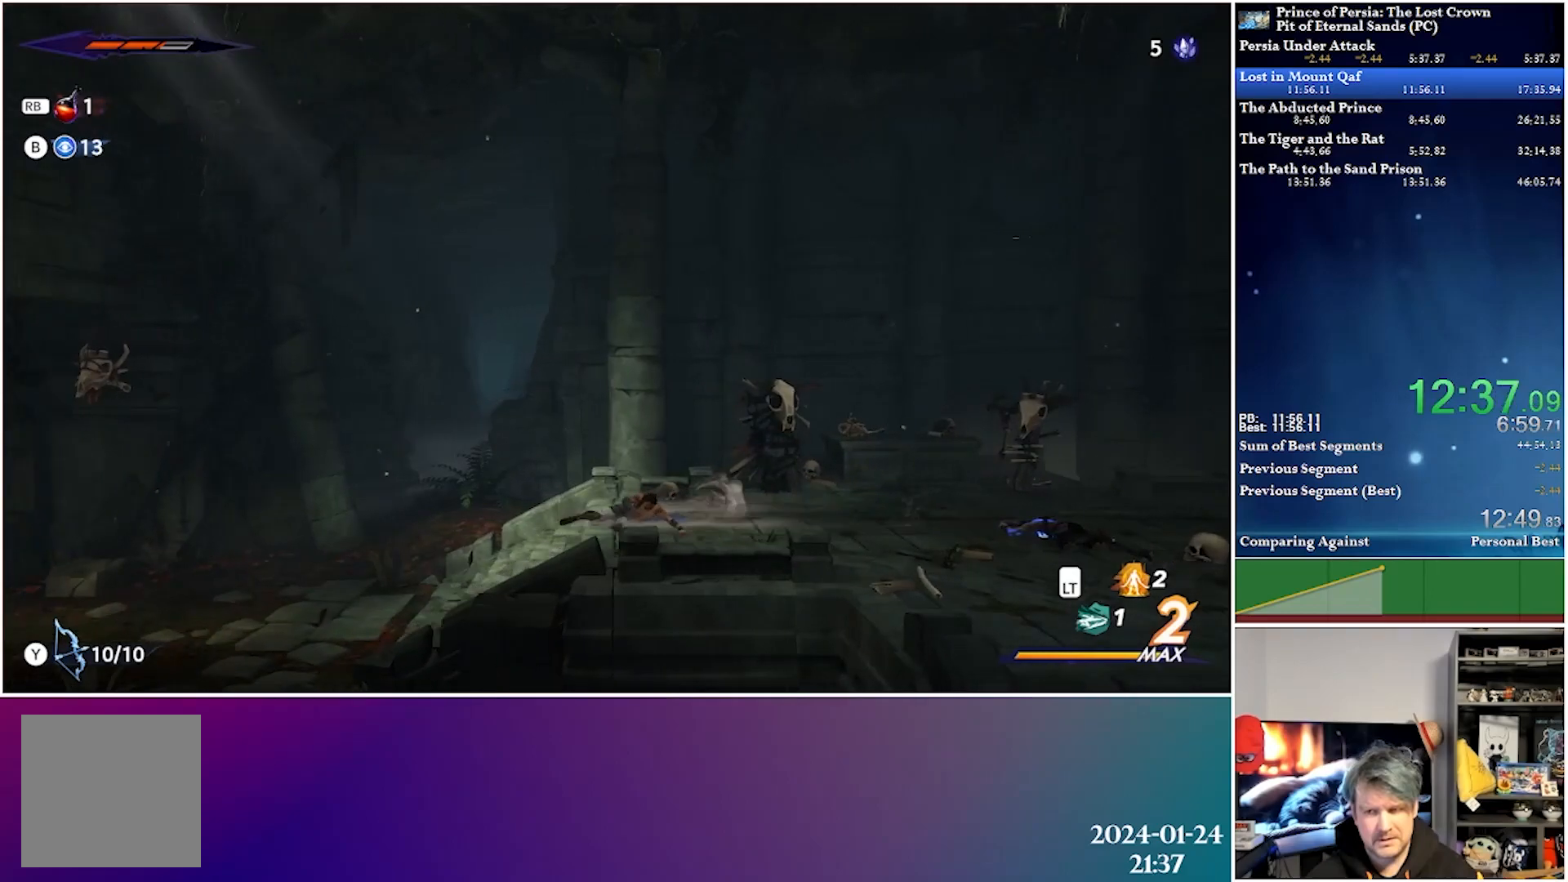
{"buttons": ["R2", "DPAD_LEFT"], "left_stick": "center", "right_stick": "center", "events": [[333, "R2", "down"]]}
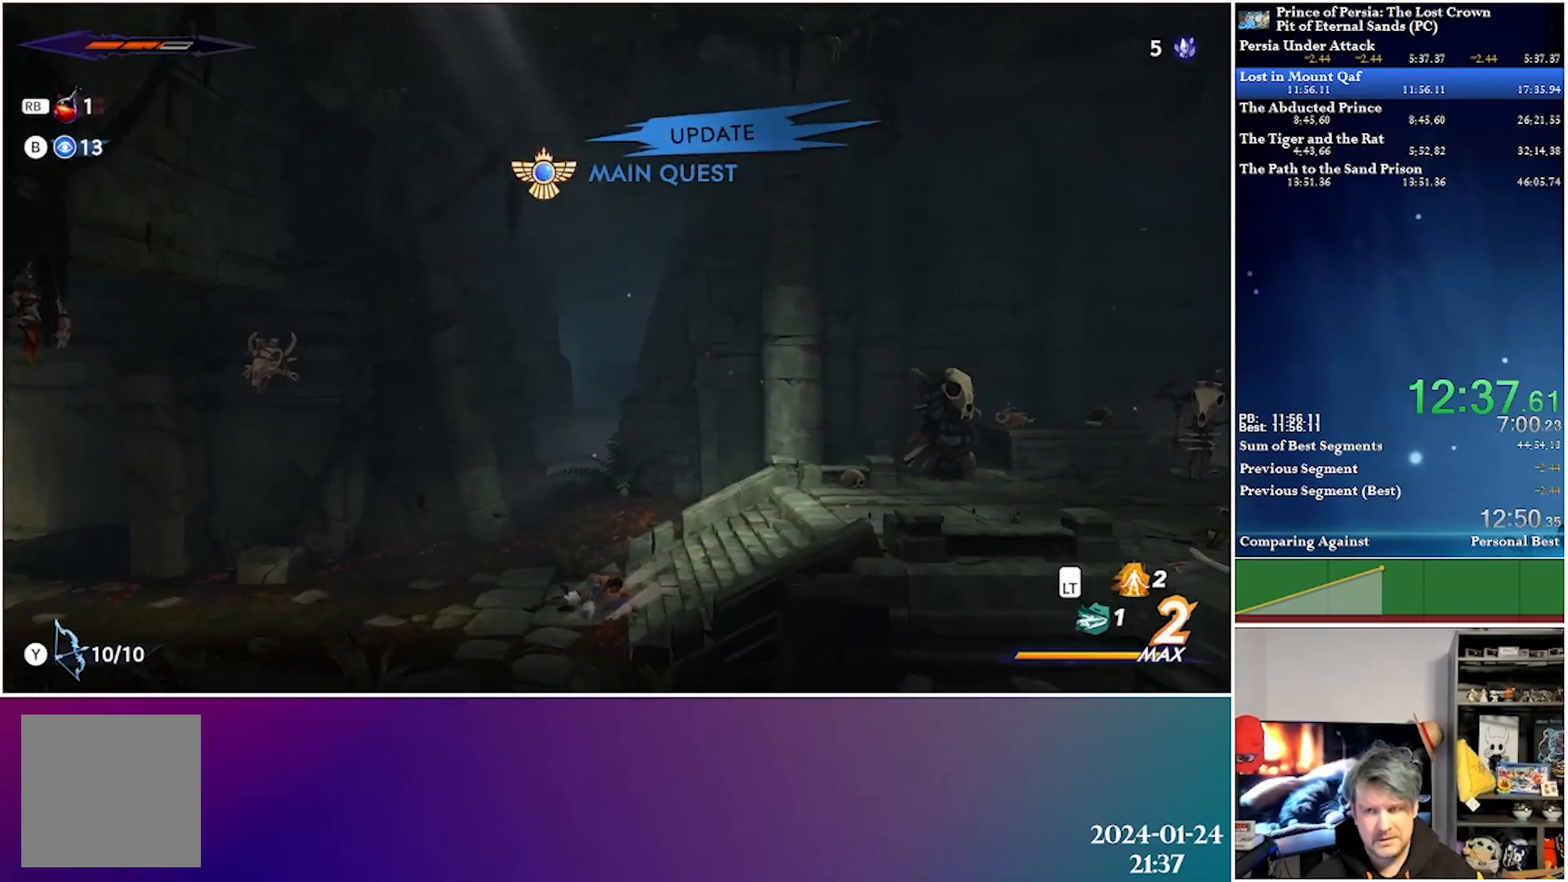
{"buttons": ["R2", "DPAD_LEFT"], "left_stick": "center", "right_stick": "center", "events": [[50, "R2", "up"], [433, "R2", "down"]]}
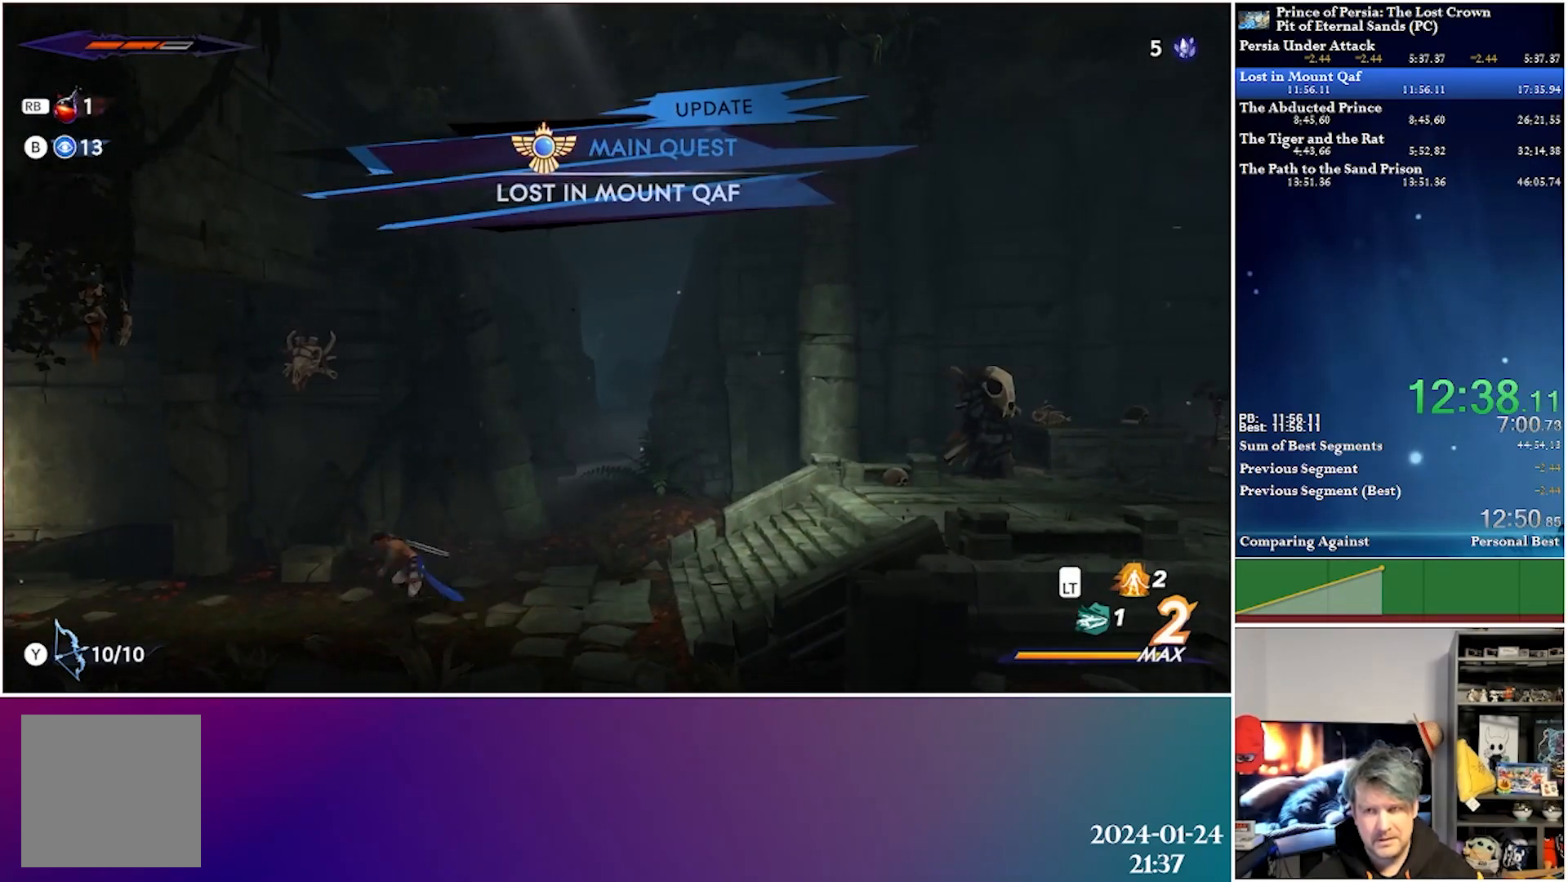
{"buttons": ["DPAD_LEFT"], "left_stick": "center", "right_stick": "center", "events": [[133, "R2", "up"]]}
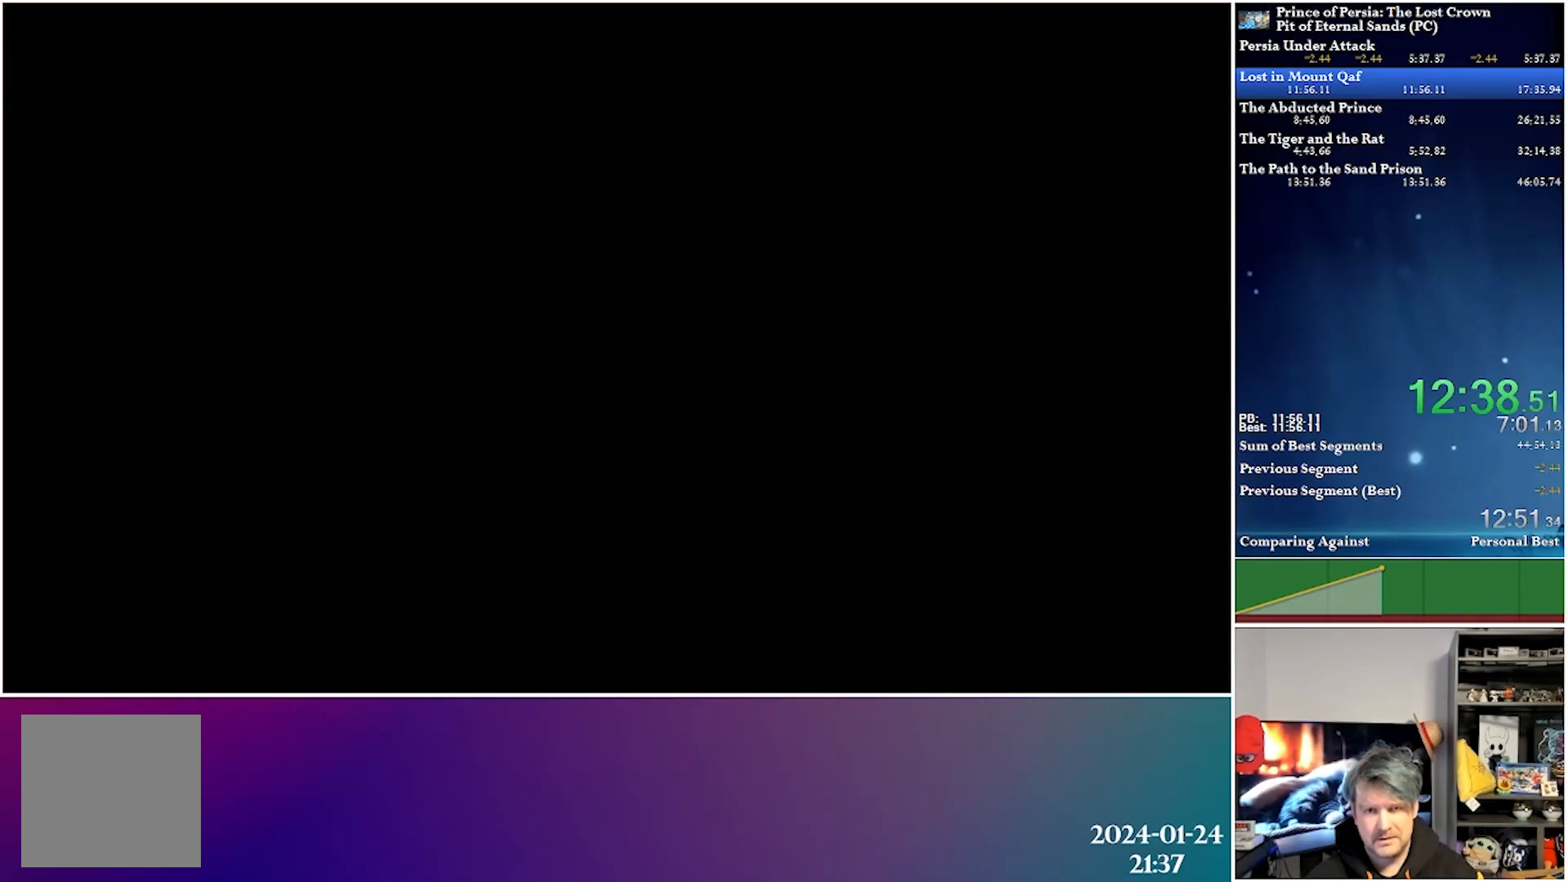
{"buttons": ["DPAD_LEFT"], "left_stick": "center", "right_stick": "center", "events": [[117, "R2", "down"], [350, "R2", "up"]]}
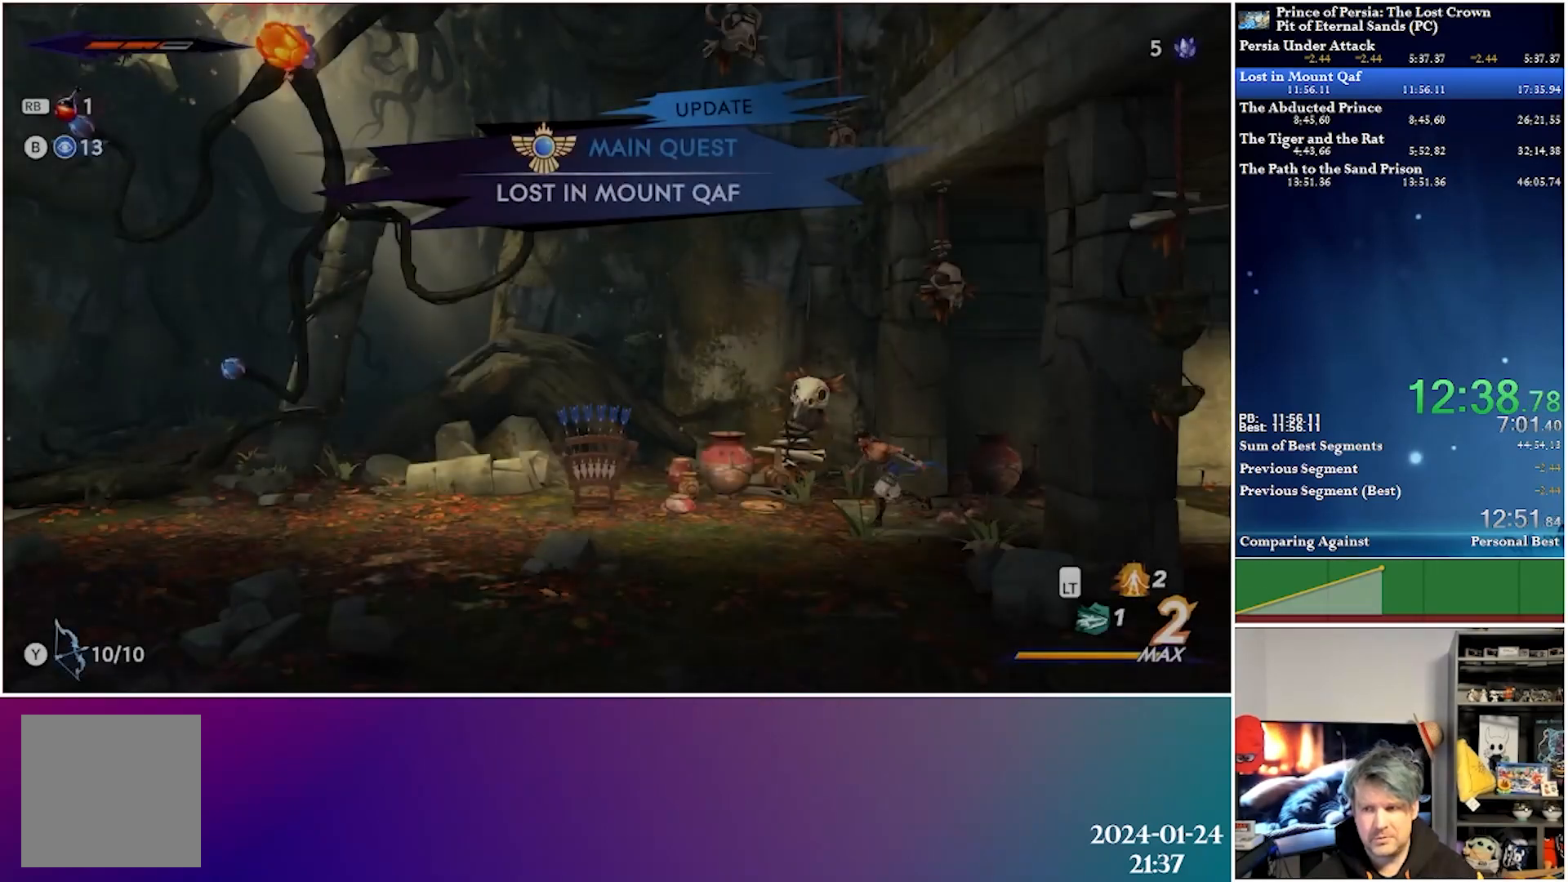
{"buttons": ["DPAD_LEFT"], "left_stick": "center", "right_stick": "center", "events": [[233, "R2", "down"], [467, "R2", "up"]]}
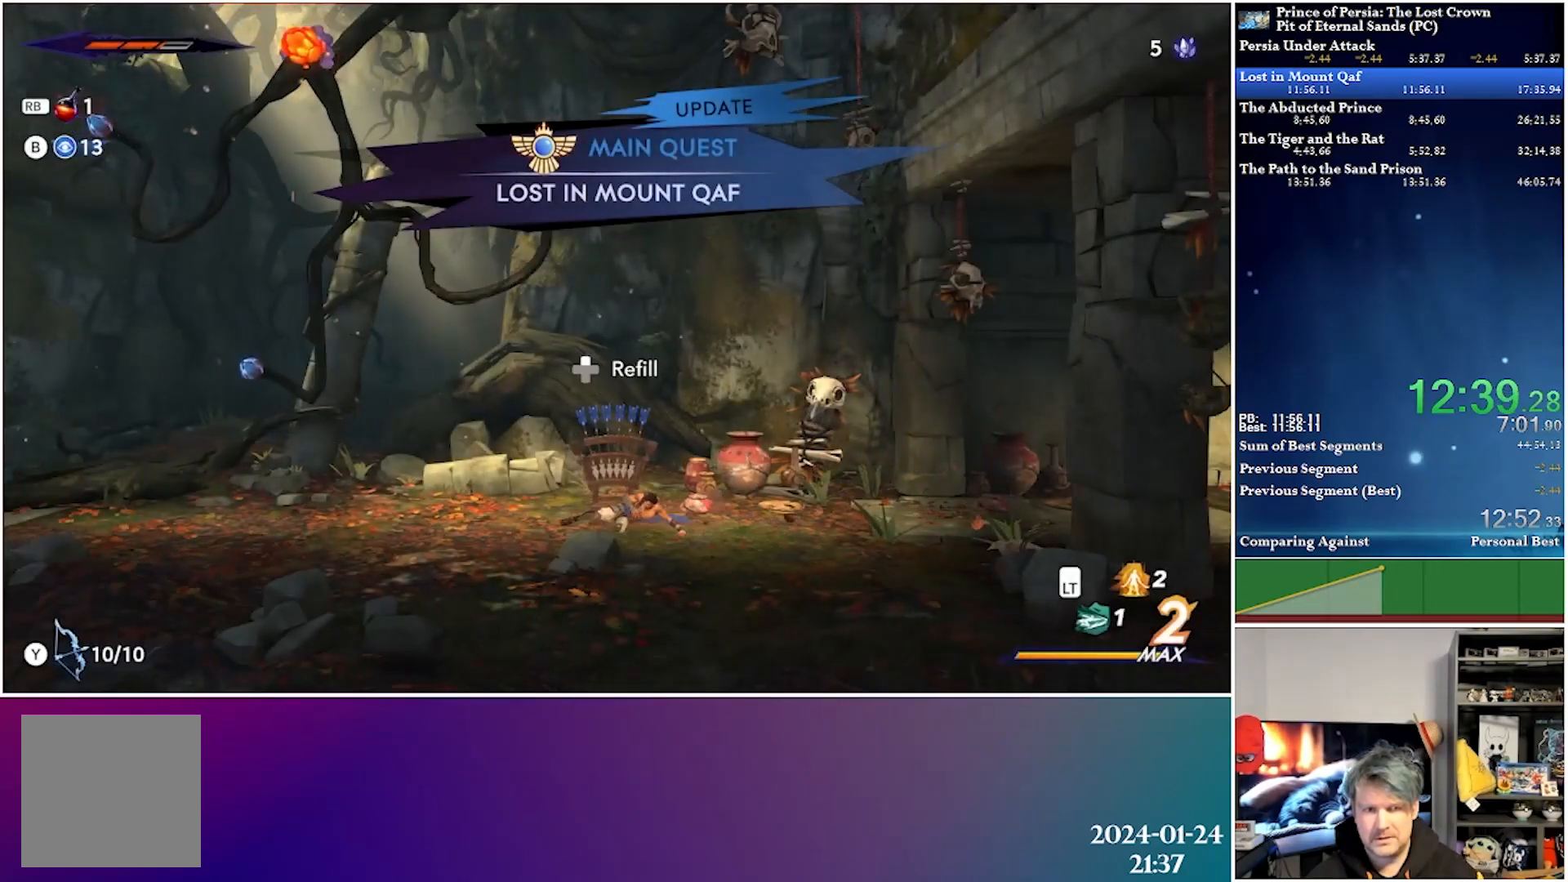
{"buttons": ["DPAD_LEFT"], "left_stick": "center", "right_stick": "center", "events": []}
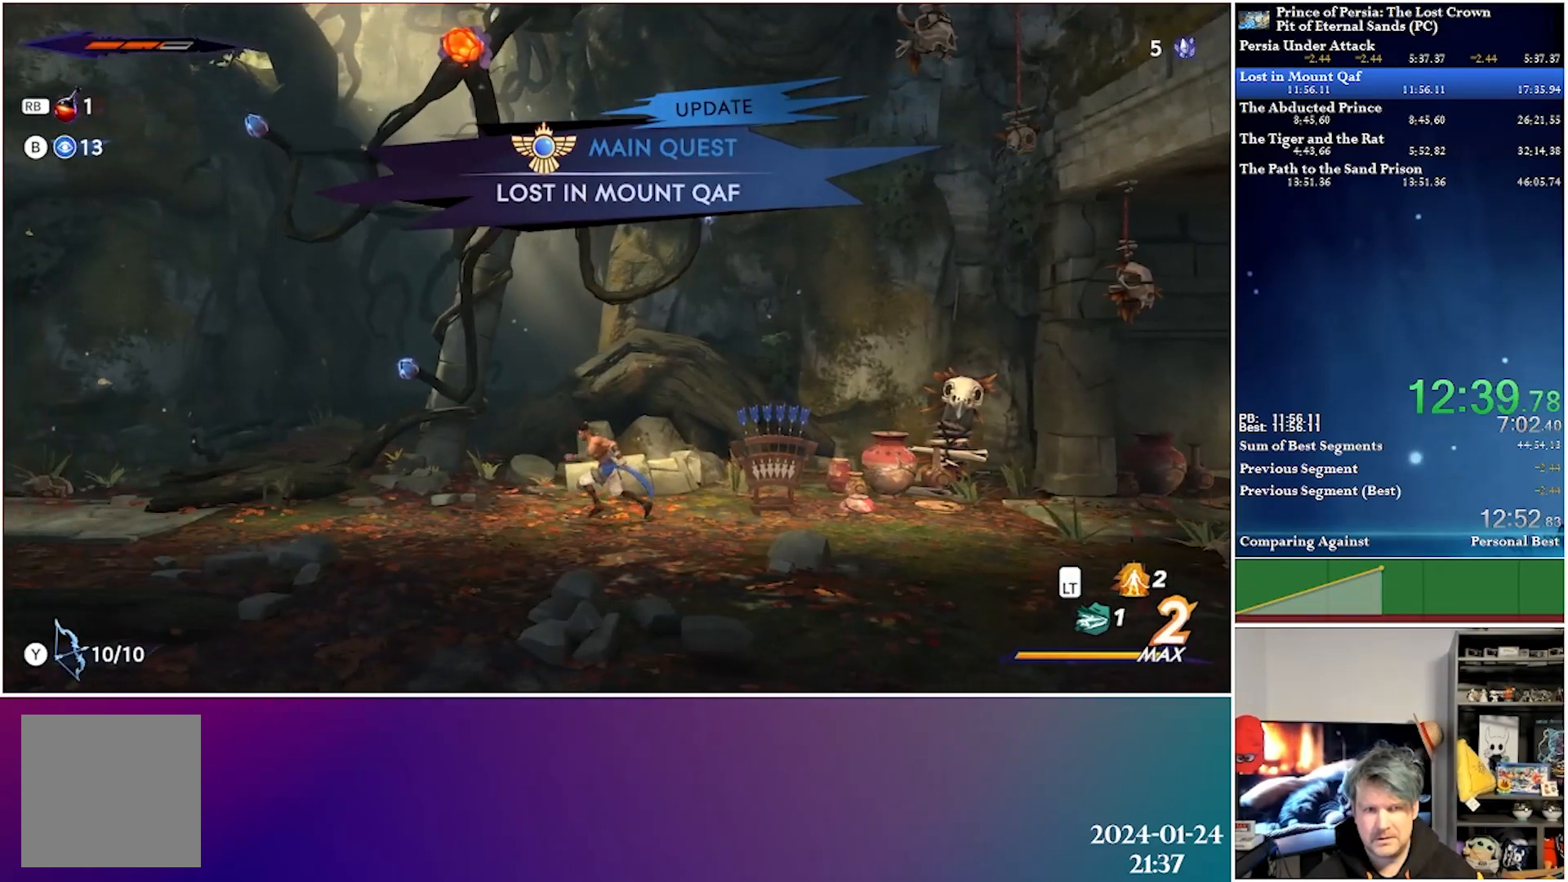
{"buttons": ["Y", "DPAD_UP", "DPAD_LEFT"], "left_stick": "center", "right_stick": "center", "events": [[17, "A", "down"], [350, "A", "up"], [350, "DPAD_UP", "down"], [400, "DPAD_LEFT", "up"], [417, "Y", "down"], [433, "DPAD_LEFT", "down"]]}
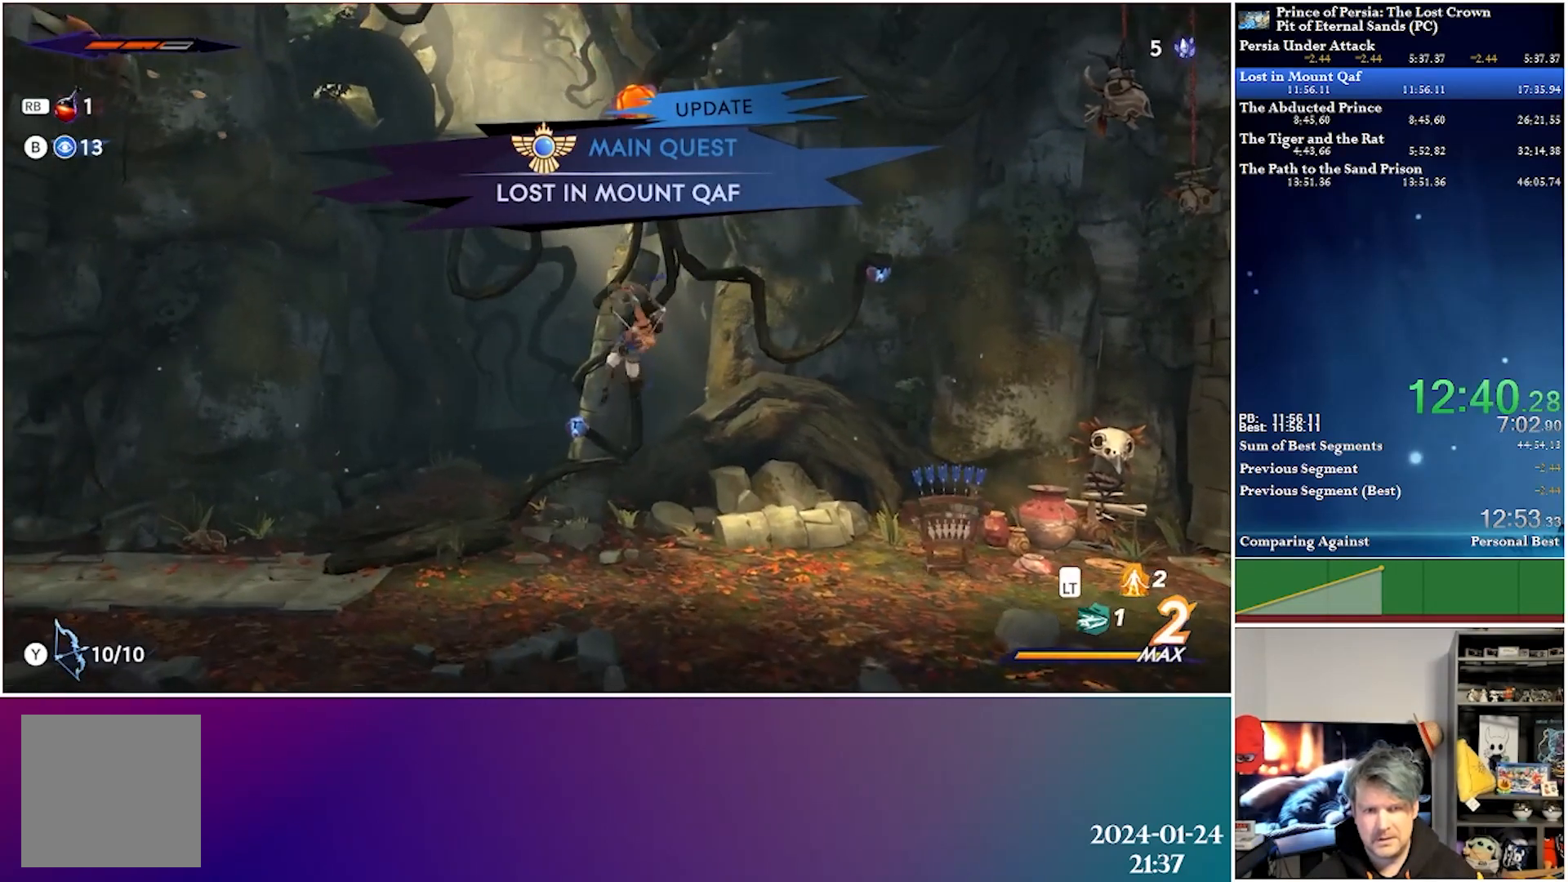
{"buttons": ["DPAD_LEFT"], "left_stick": "center", "right_stick": "center", "events": [[117, "Y", "up"], [133, "DPAD_LEFT", "up"], [133, "DPAD_UP", "up"], [333, "DPAD_LEFT", "down"]]}
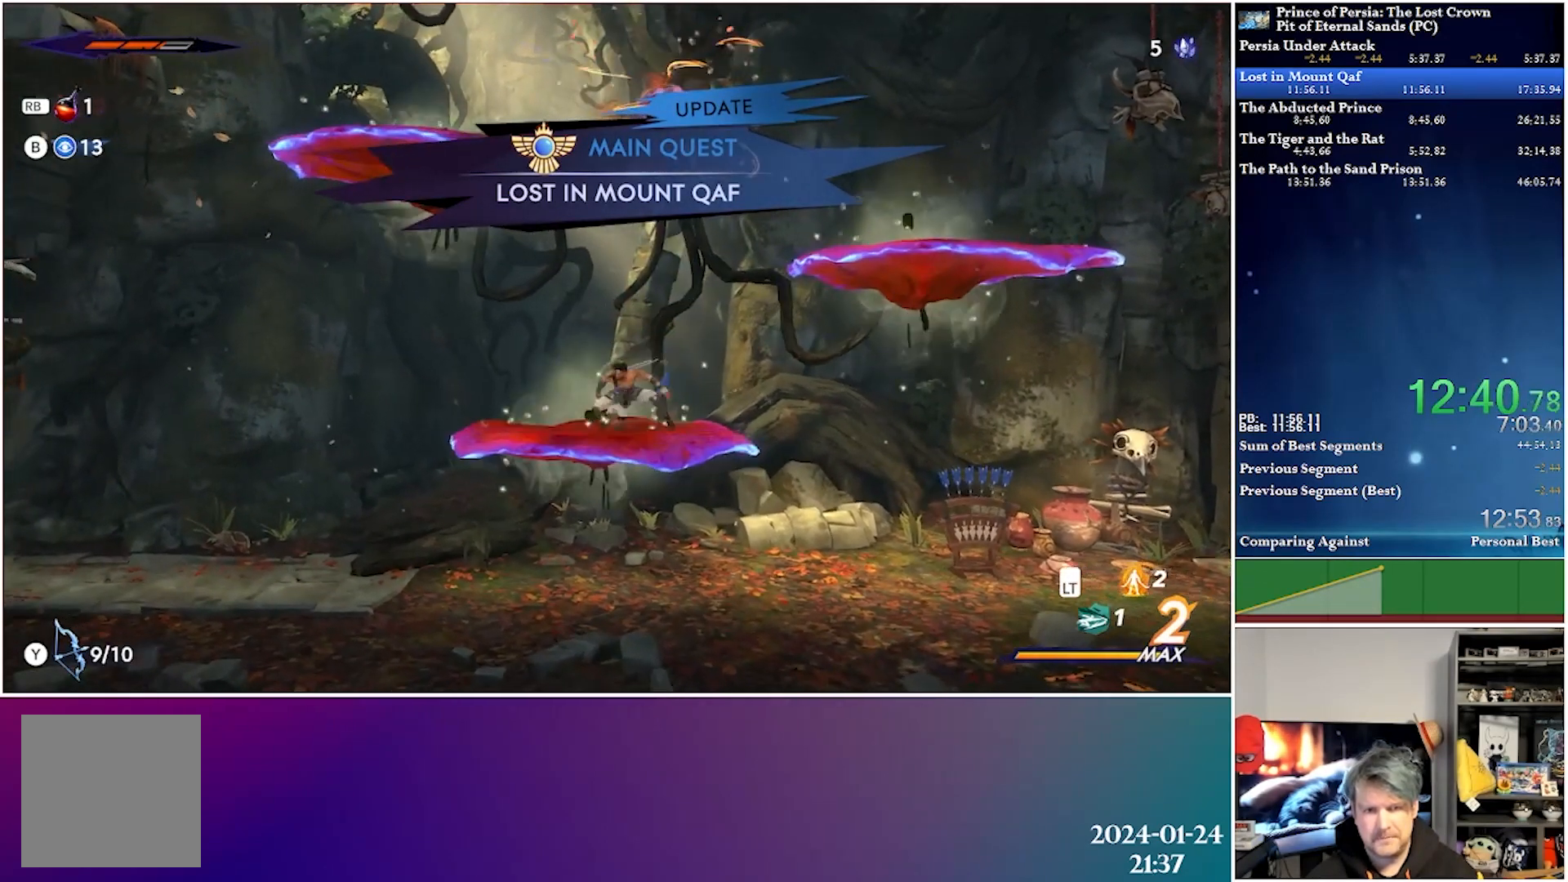
{"buttons": ["DPAD_RIGHT"], "left_stick": "center", "right_stick": "center", "events": [[67, "DPAD_LEFT", "up"], [150, "DPAD_RIGHT", "down"]]}
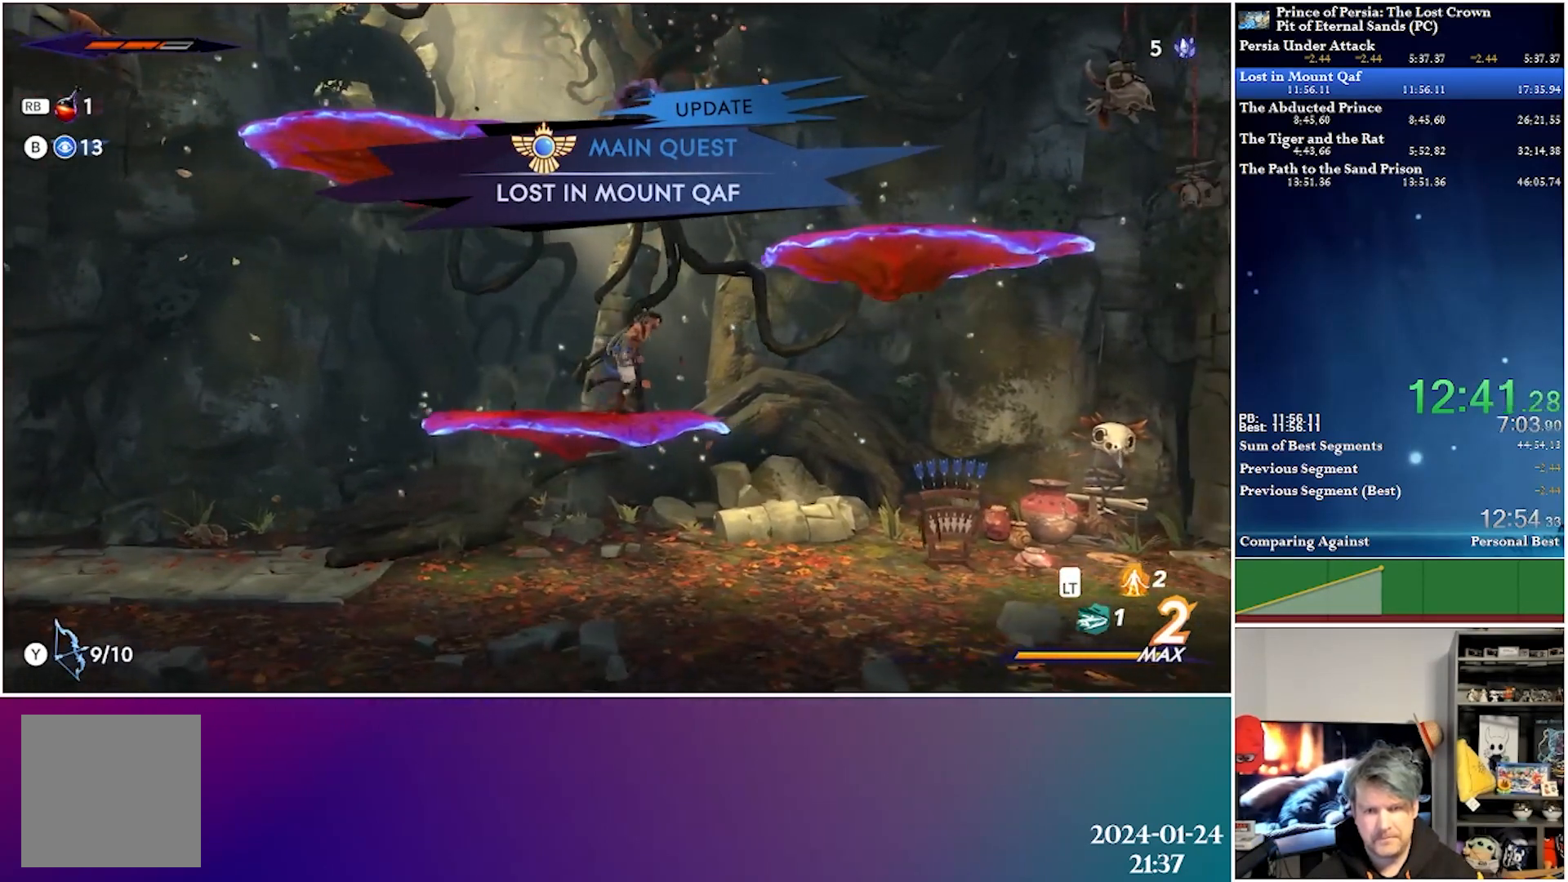
{"buttons": [], "left_stick": "center", "right_stick": "center", "events": [[67, "A", "down"], [367, "A", "up"], [433, "DPAD_RIGHT", "up"]]}
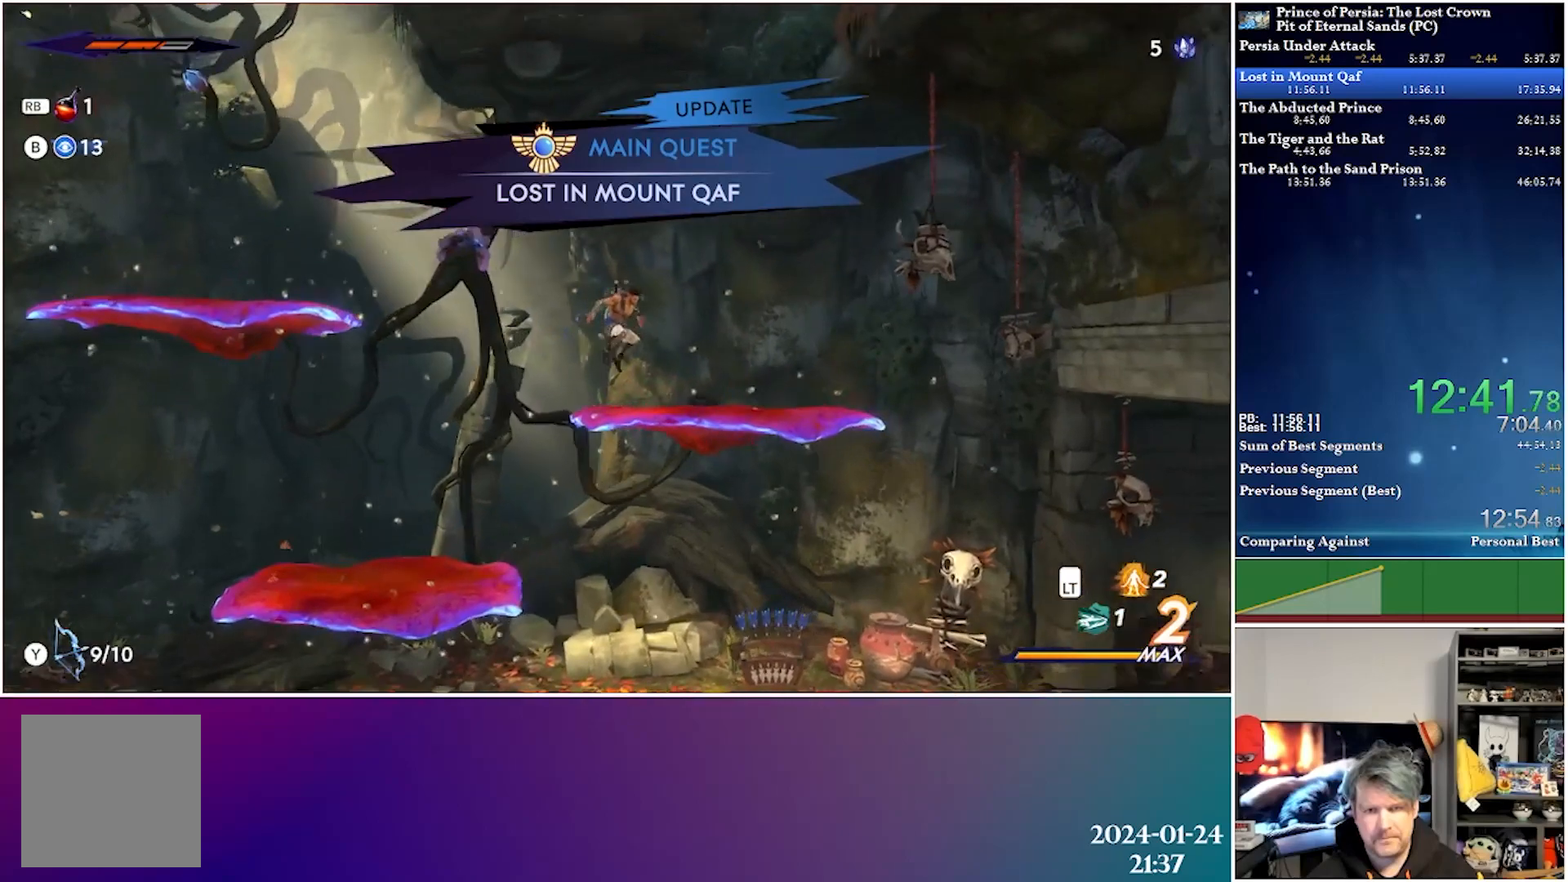
{"buttons": ["A", "DPAD_LEFT"], "left_stick": "center", "right_stick": "center", "events": [[50, "DPAD_LEFT", "down"], [317, "A", "down"]]}
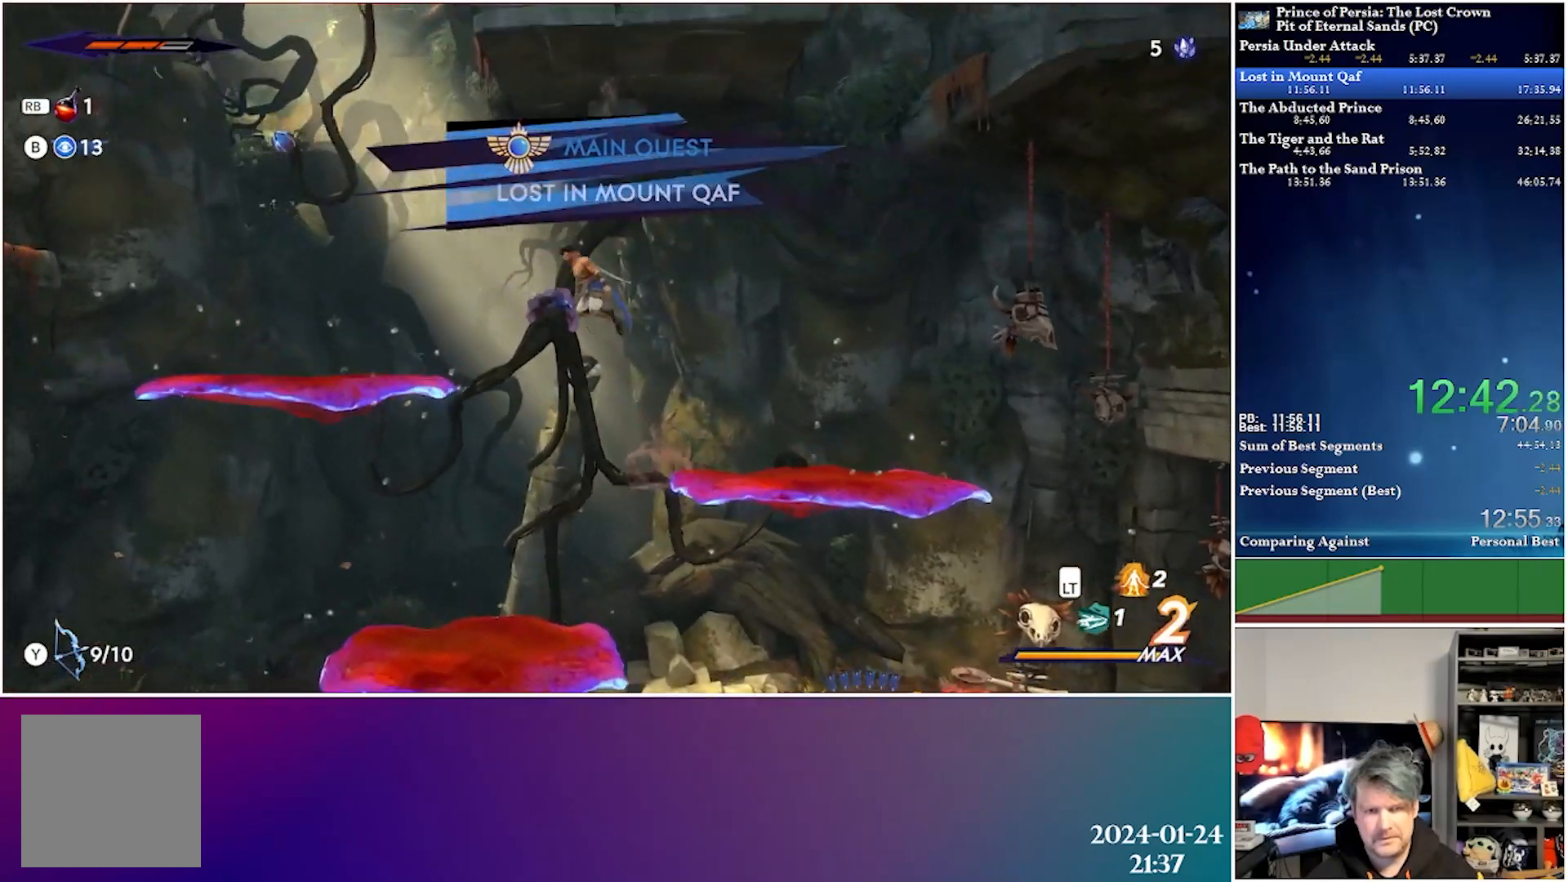
{"buttons": ["DPAD_LEFT"], "left_stick": "center", "right_stick": "center", "events": [[267, "A", "up"]]}
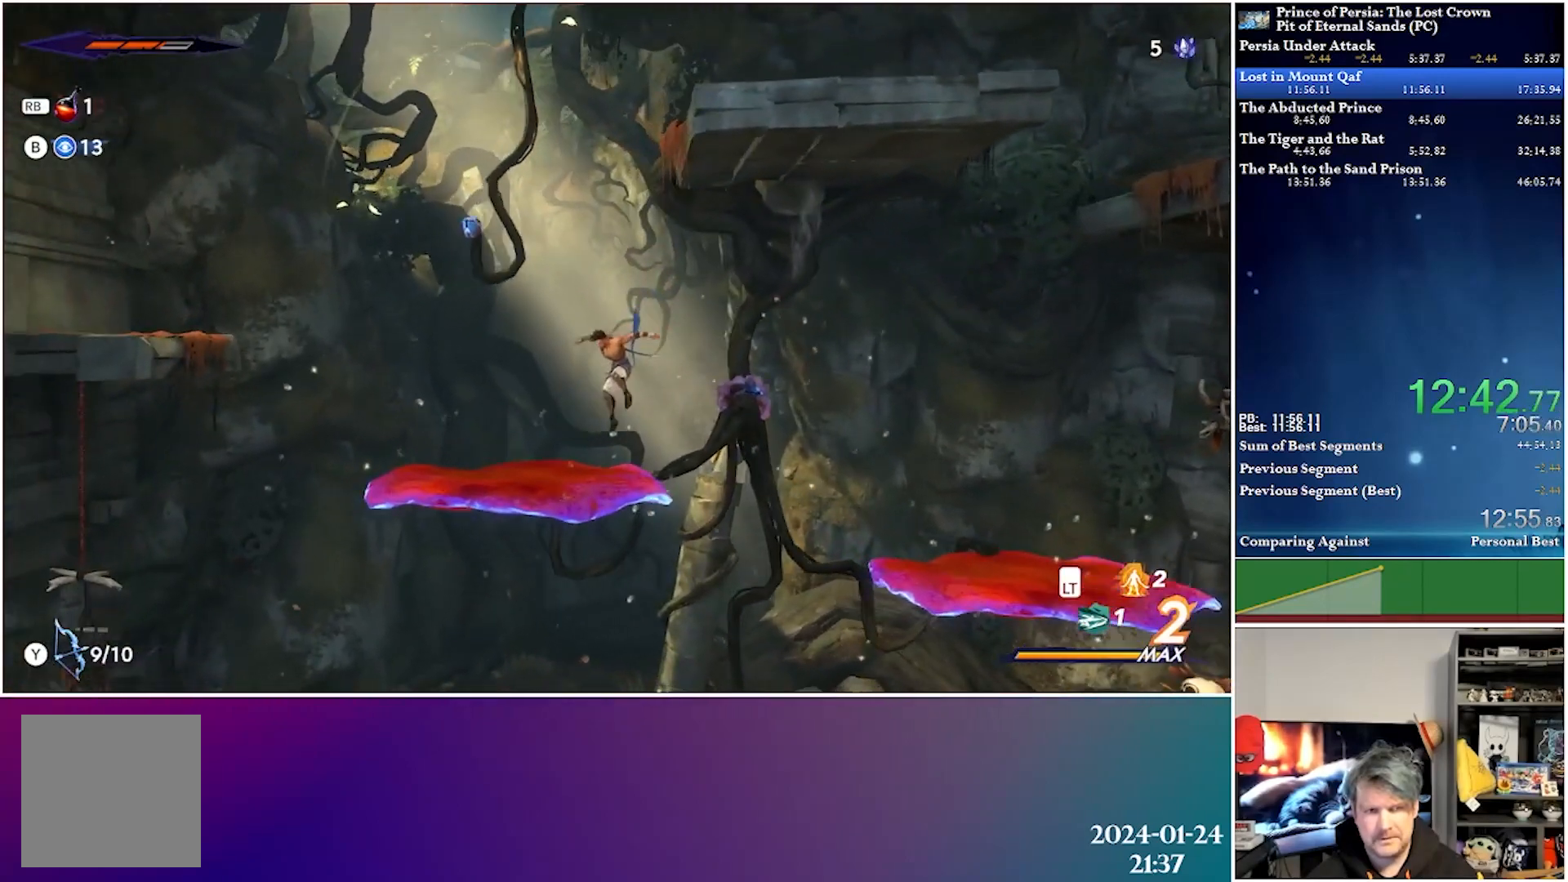
{"buttons": ["DPAD_LEFT"], "left_stick": "center", "right_stick": "center", "events": []}
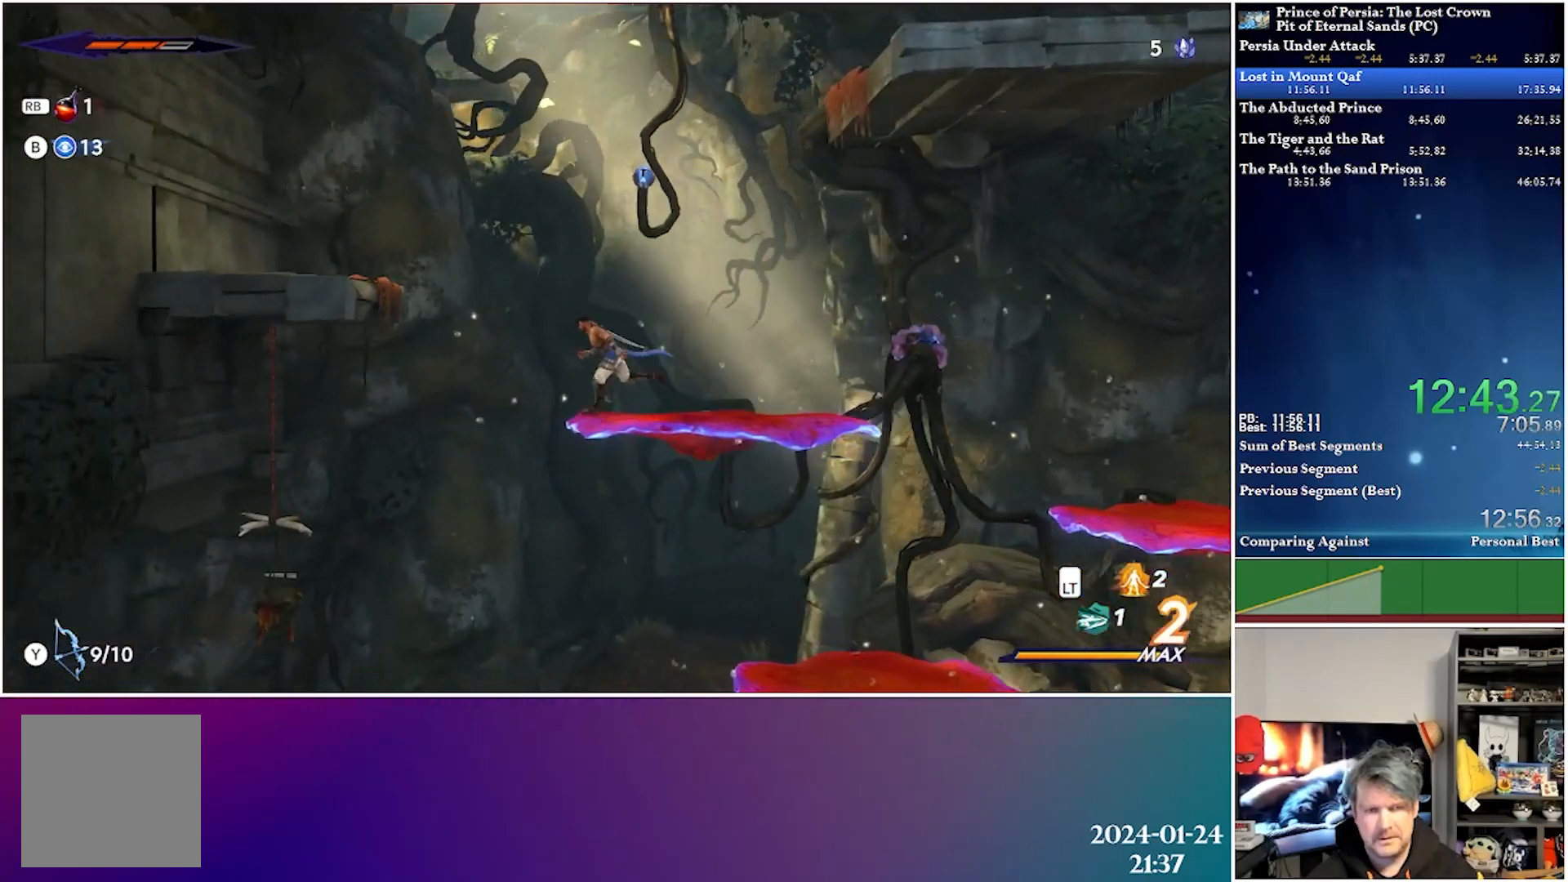
{"buttons": ["DPAD_LEFT"], "left_stick": "center", "right_stick": "center", "events": [[100, "A", "down"], [400, "A", "up"]]}
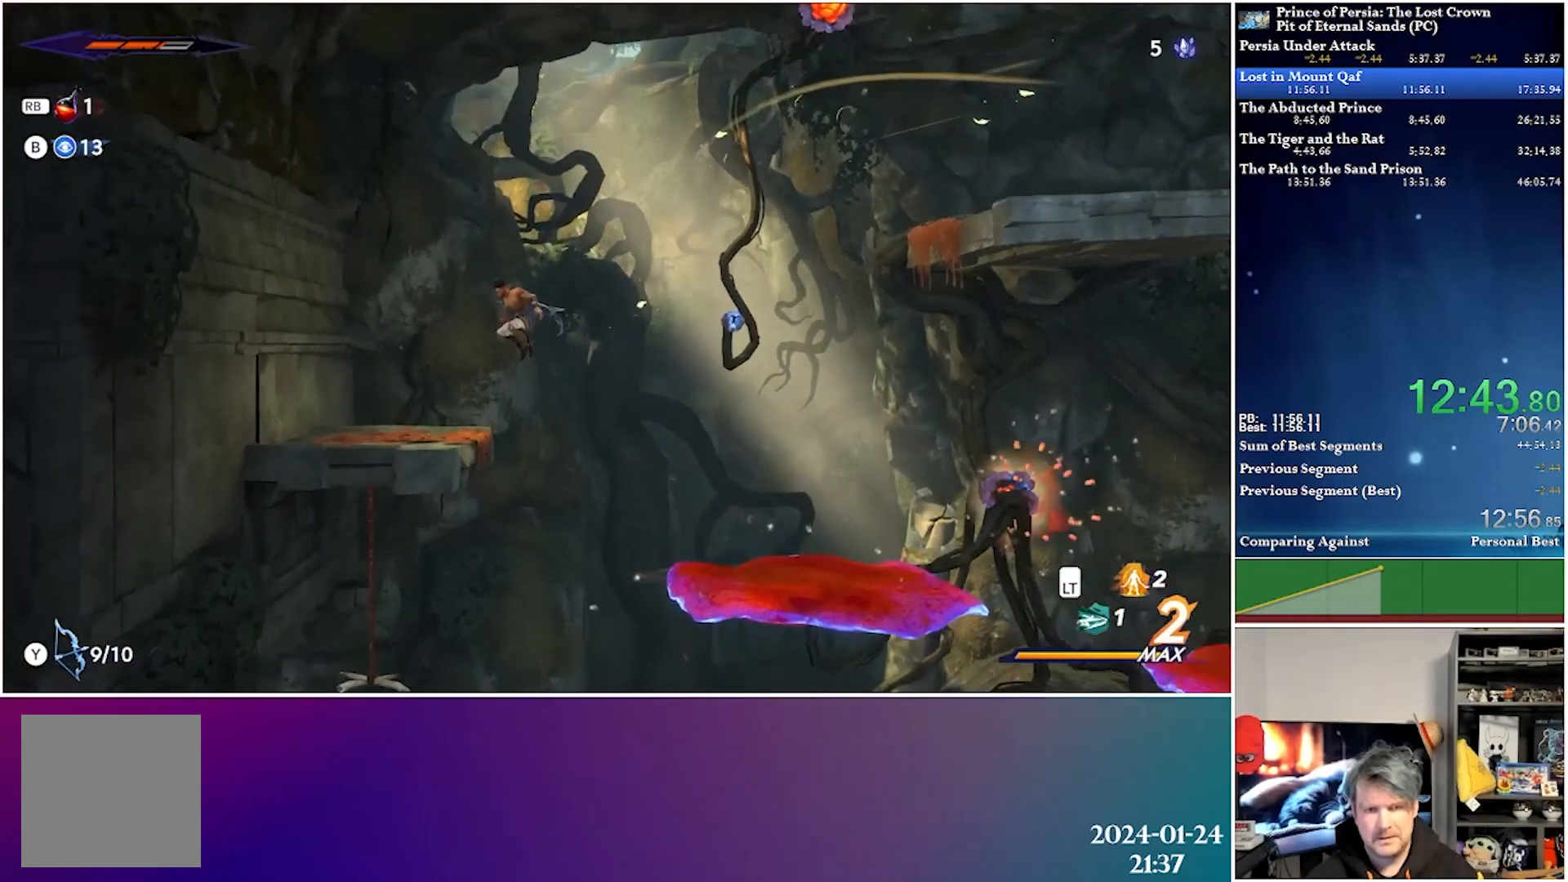
{"buttons": ["DPAD_RIGHT"], "left_stick": "center", "right_stick": "center", "events": [[183, "DPAD_LEFT", "up"], [317, "DPAD_RIGHT", "down"]]}
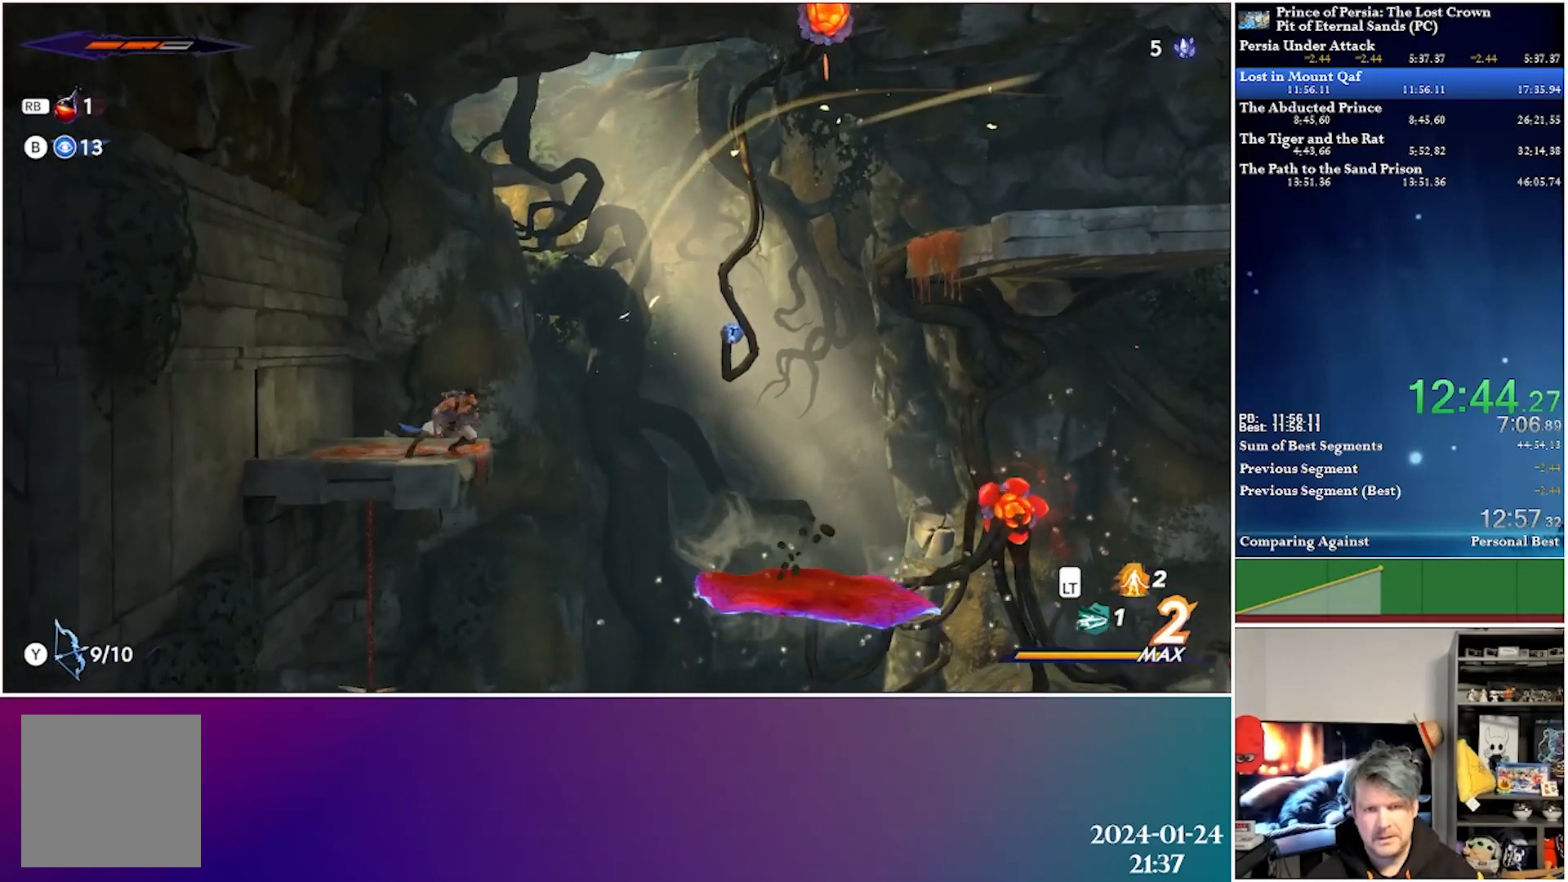
{"buttons": ["Y", "DPAD_UP", "DPAD_RIGHT"], "left_stick": "center", "right_stick": "center", "events": [[17, "DPAD_UP", "down"], [33, "A", "down"], [383, "A", "up"], [467, "Y", "down"]]}
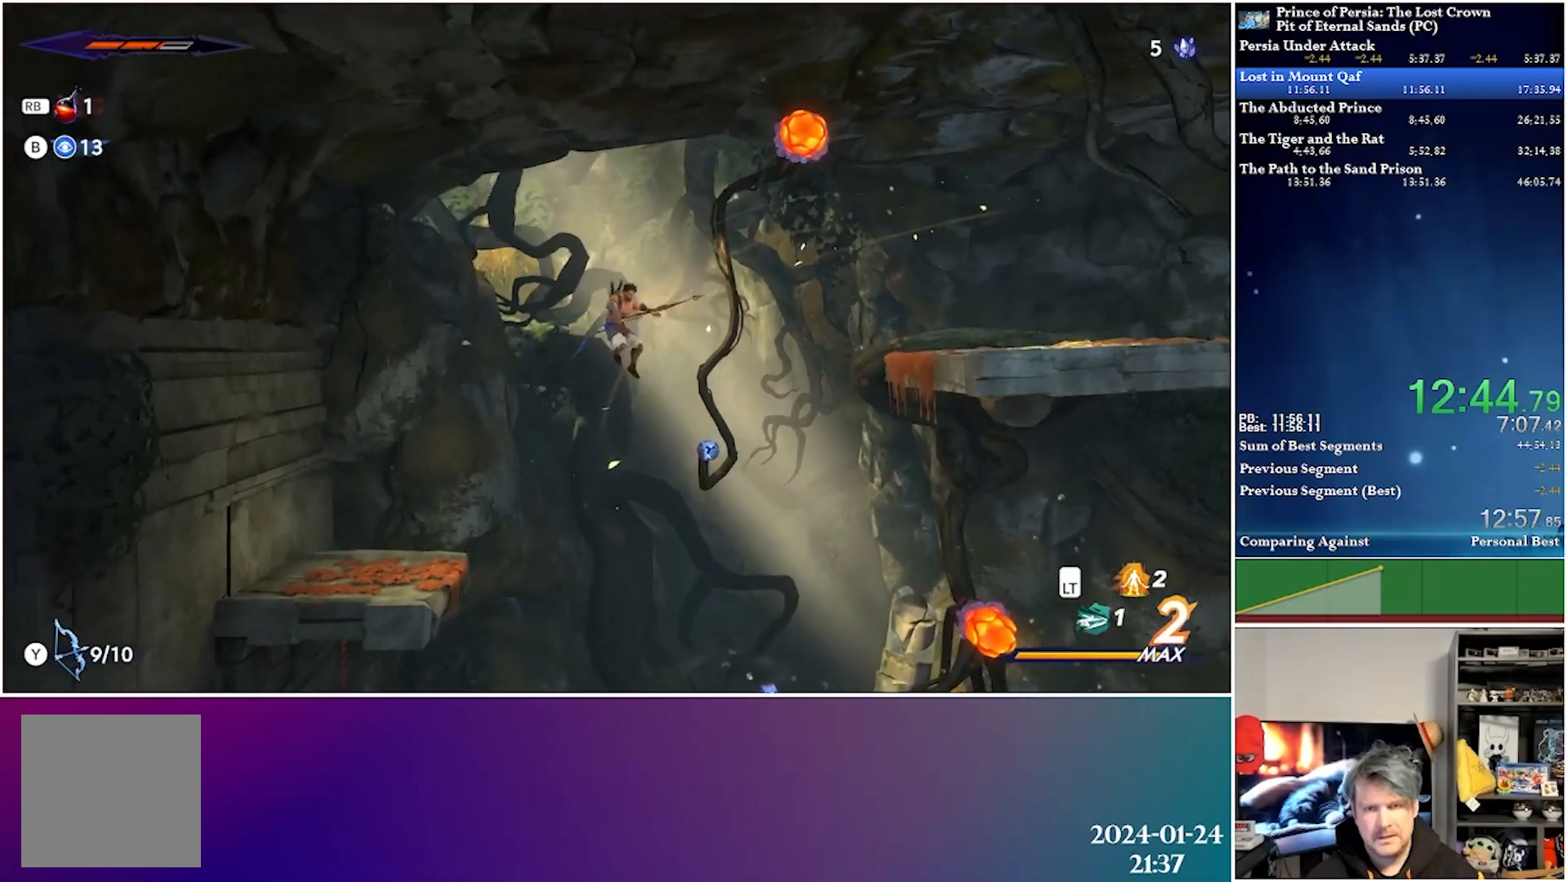
{"buttons": ["DPAD_RIGHT"], "left_stick": "center", "right_stick": "center", "events": [[150, "Y", "up"], [267, "DPAD_UP", "up"], [300, "DPAD_RIGHT", "up"], [450, "DPAD_RIGHT", "down"]]}
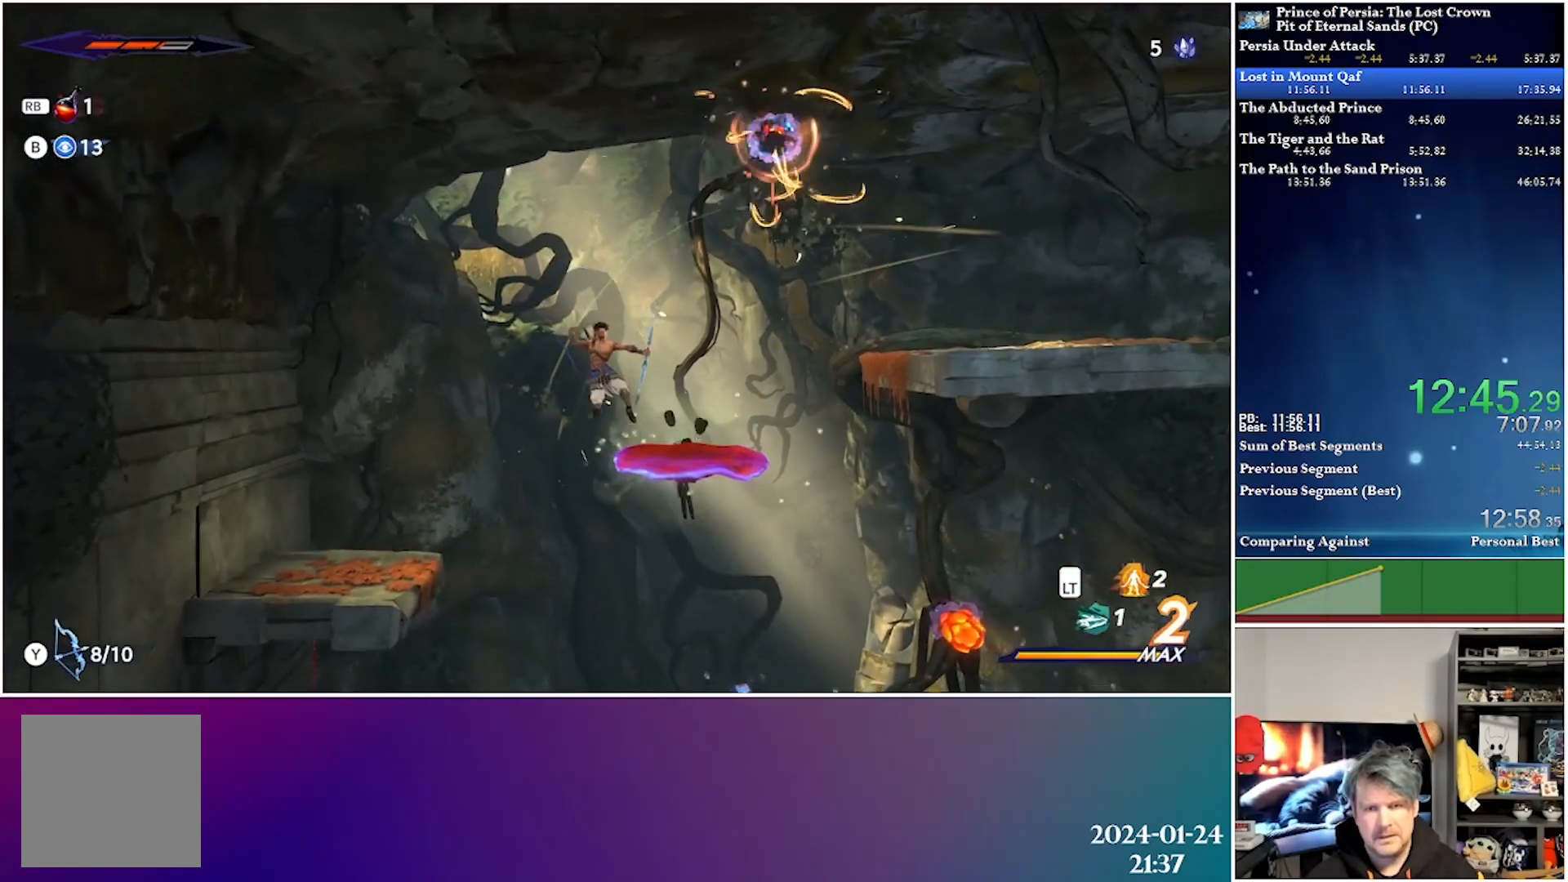
{"buttons": ["A", "DPAD_RIGHT"], "left_stick": "center", "right_stick": "center", "events": [[333, "A", "down"]]}
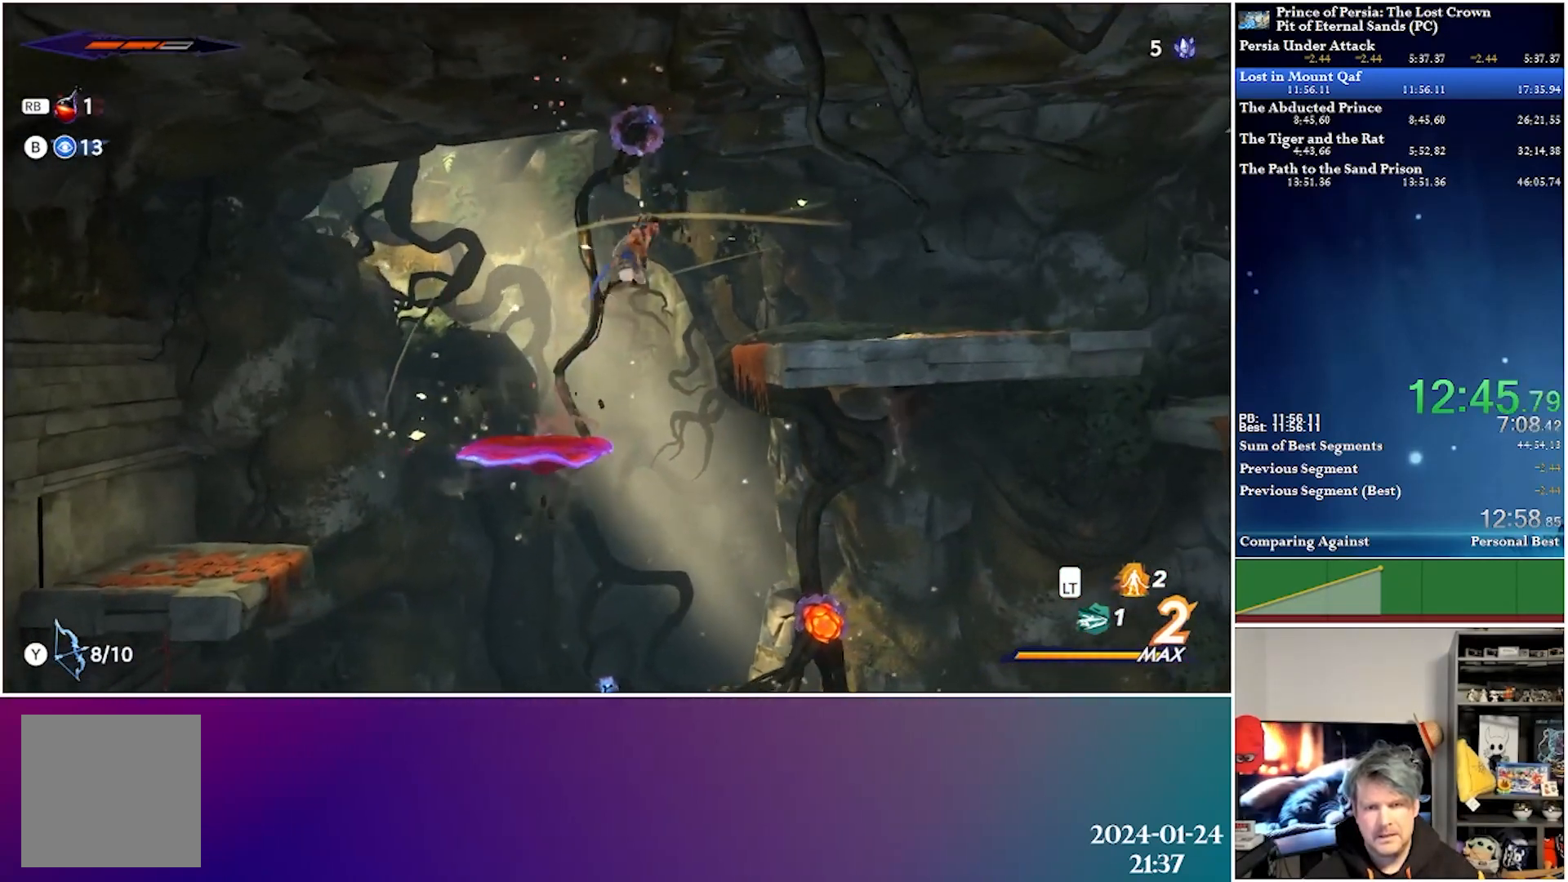
{"buttons": ["DPAD_RIGHT"], "left_stick": "center", "right_stick": "center", "events": [[117, "A", "up"]]}
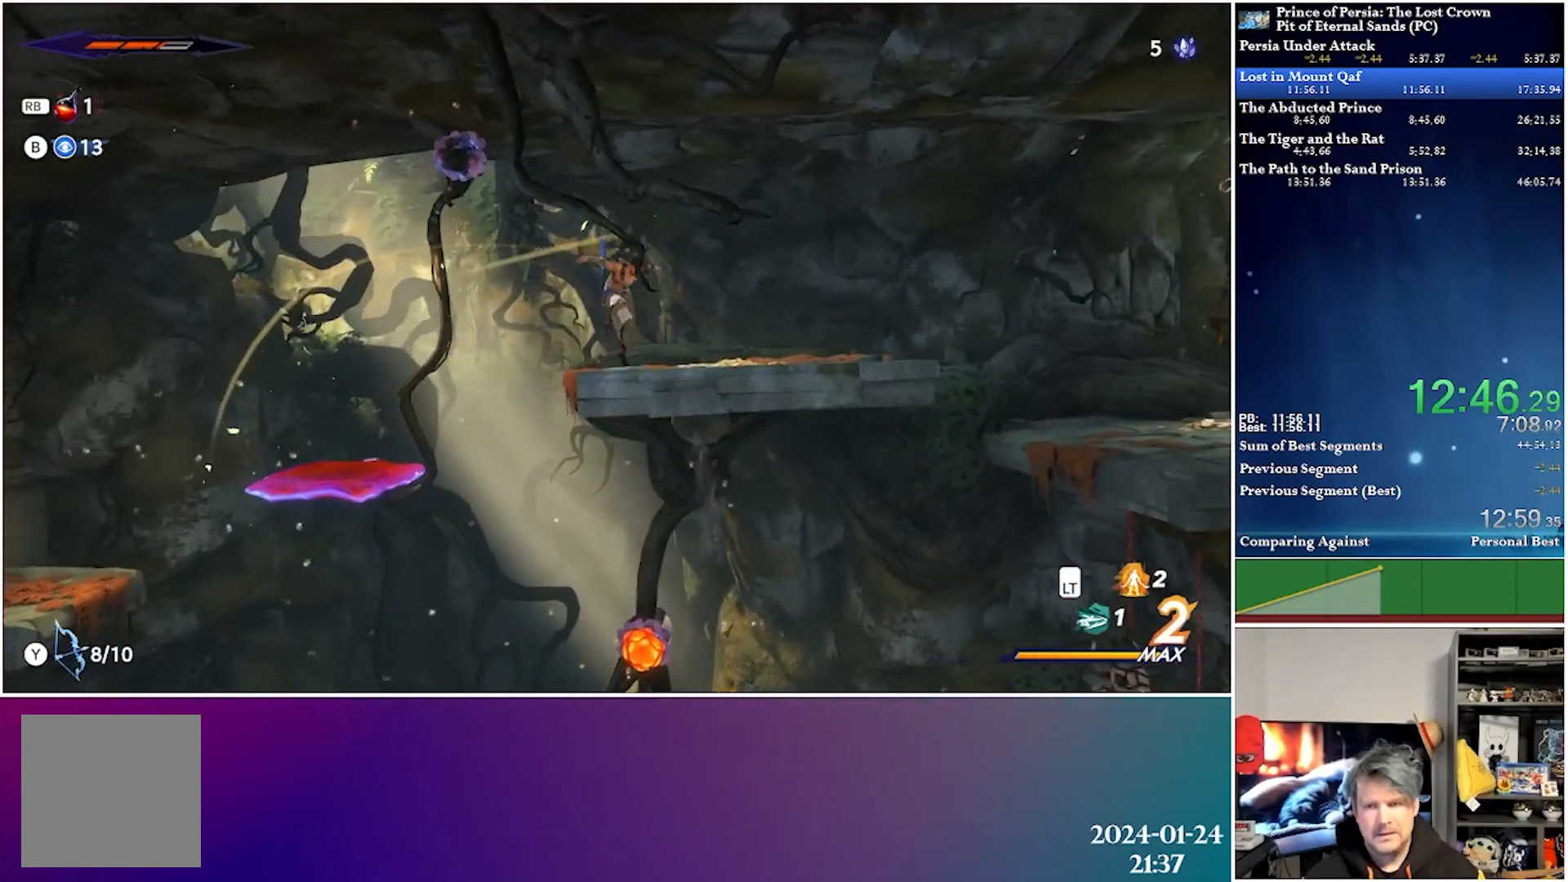
{"buttons": ["A", "DPAD_RIGHT"], "left_stick": "center", "right_stick": "center", "events": [[167, "R2", "down"], [400, "R2", "up"], [467, "A", "down"]]}
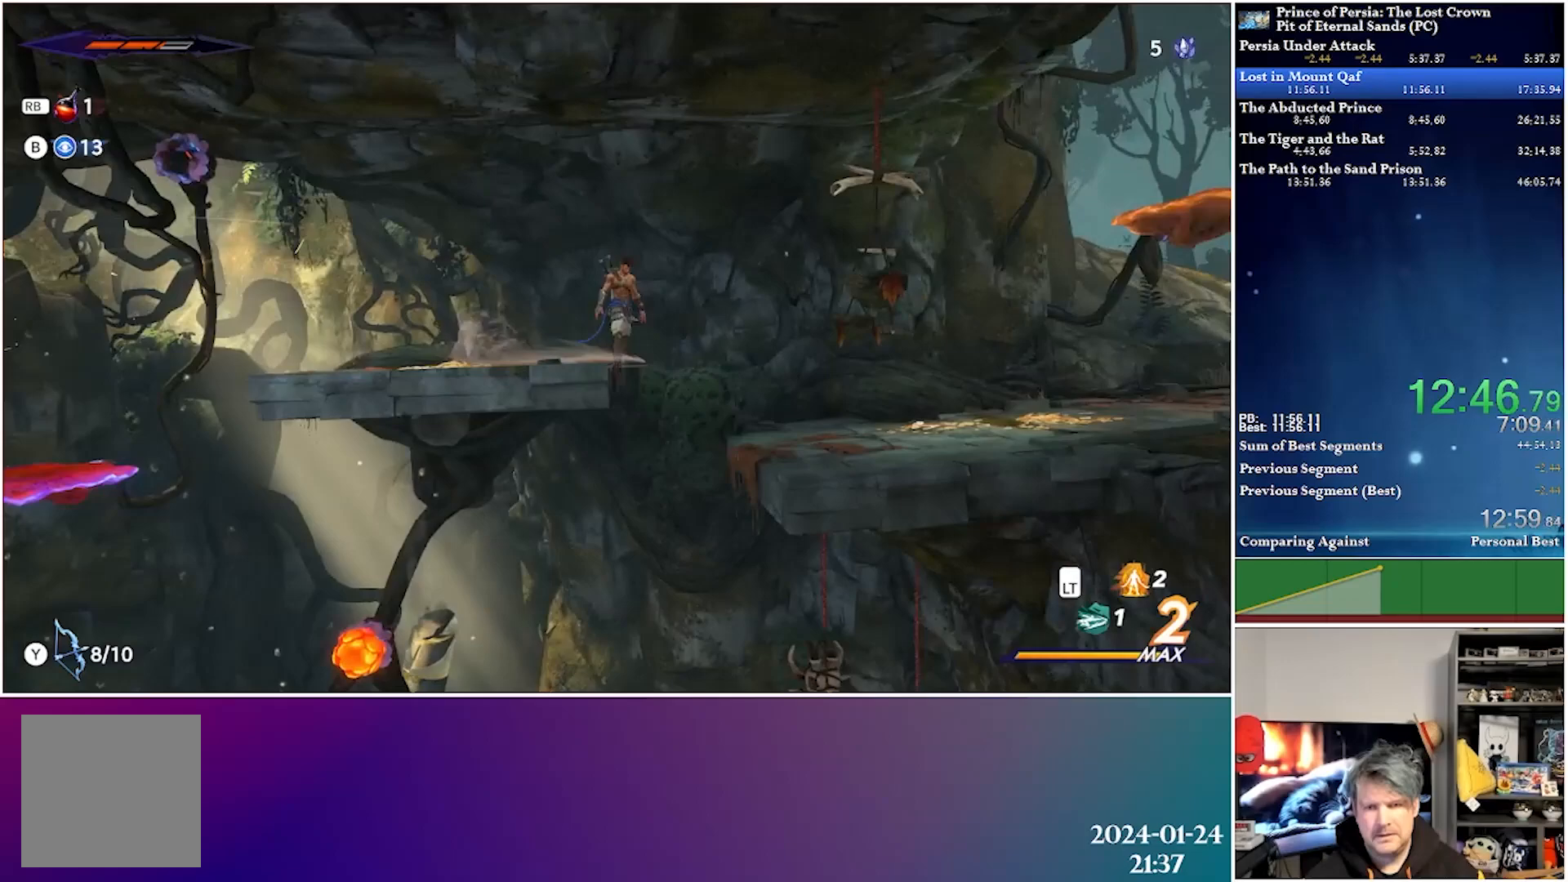
{"buttons": ["DPAD_RIGHT"], "left_stick": "center", "right_stick": "center", "events": [[100, "A", "up"]]}
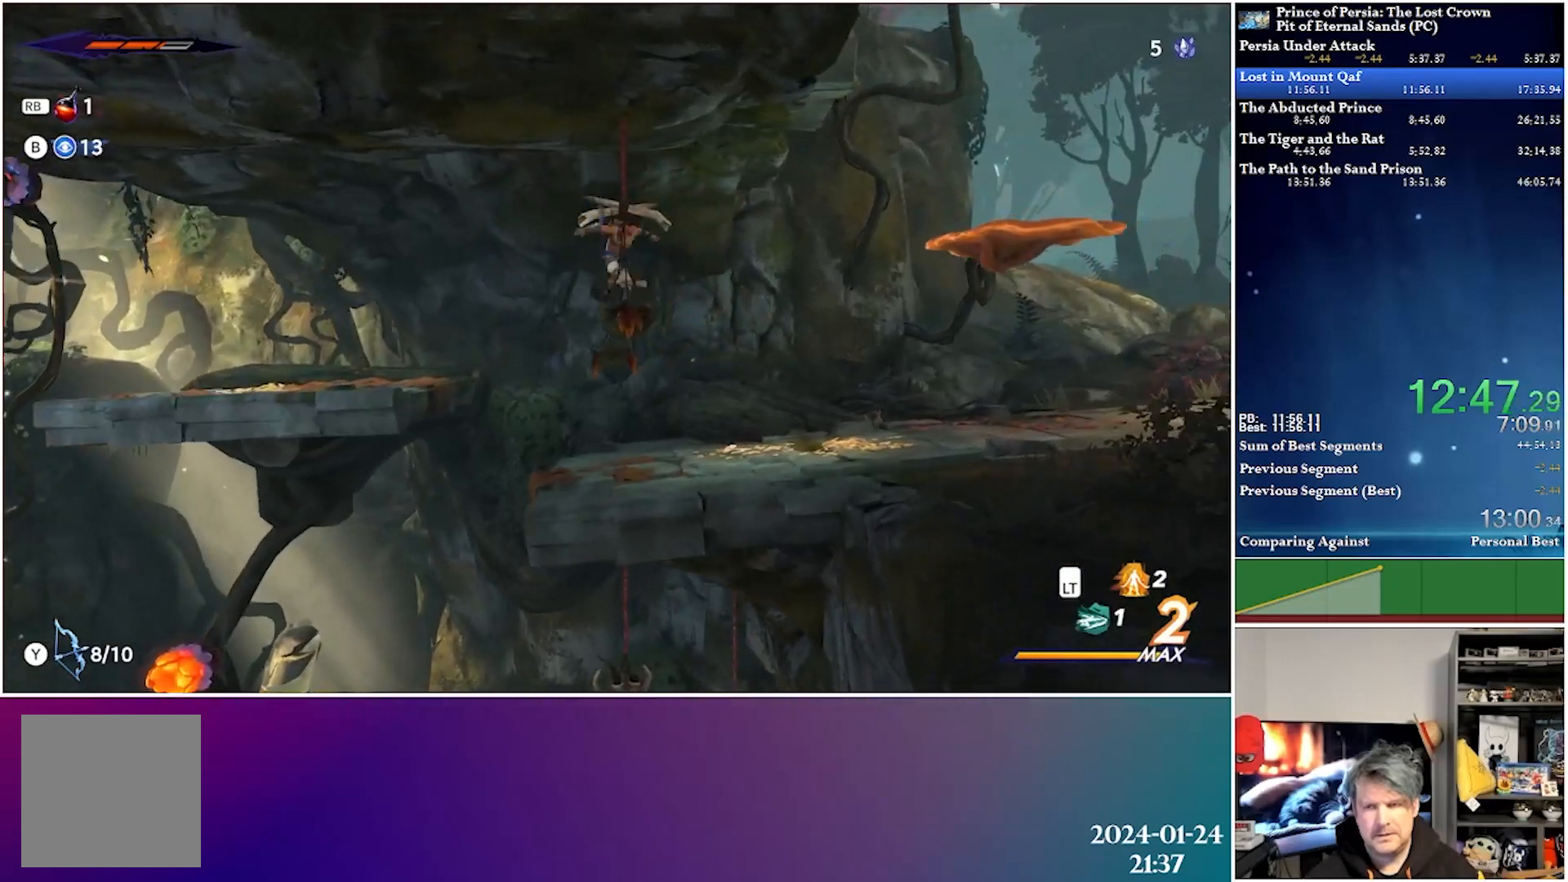
{"buttons": ["DPAD_RIGHT"], "left_stick": "center", "right_stick": "center", "events": [[267, "R2", "down"], [500, "R2", "up"]]}
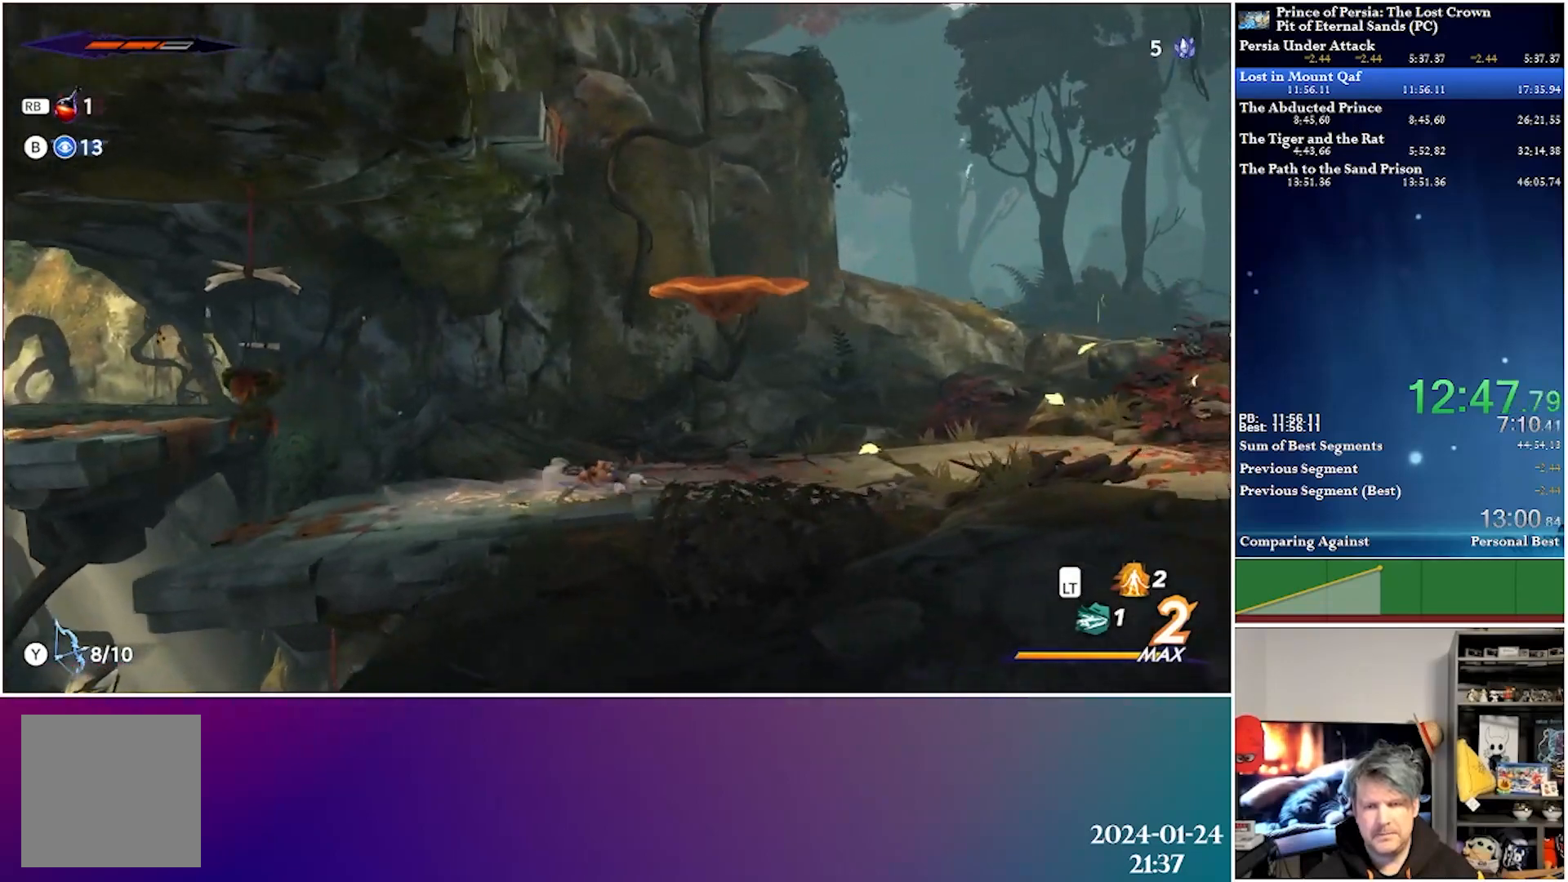
{"buttons": ["A"], "left_stick": "center", "right_stick": "center", "events": [[83, "A", "down"], [83, "DPAD_RIGHT", "up"], [317, "DPAD_LEFT", "down"], [400, "DPAD_LEFT", "up"]]}
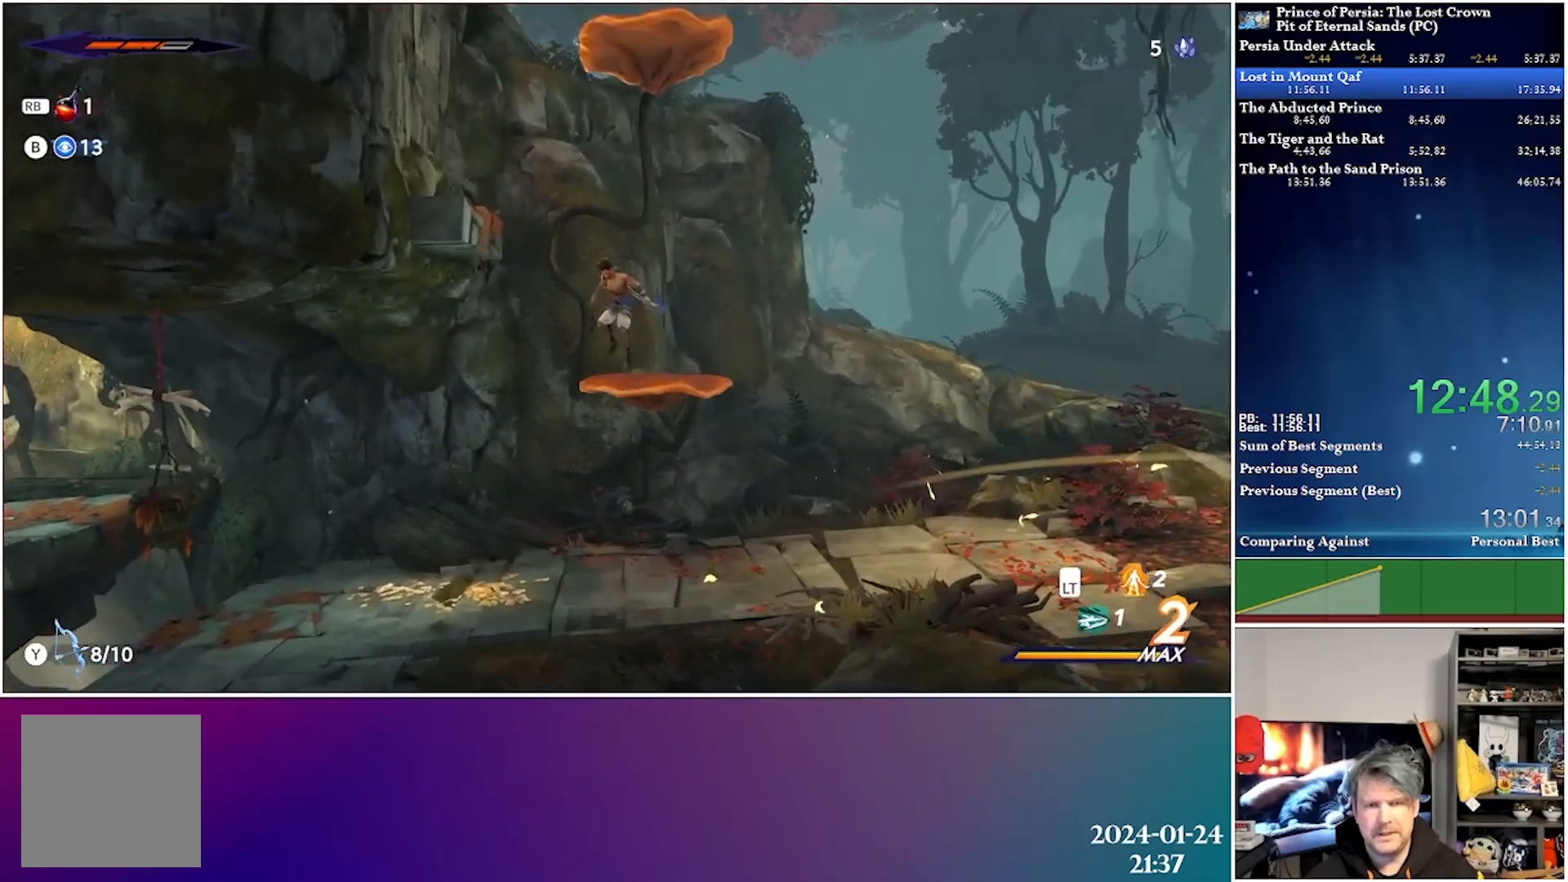
{"buttons": ["A", "DPAD_LEFT"], "left_stick": "center", "right_stick": "center", "events": [[33, "A", "up"], [183, "DPAD_LEFT", "down"], [217, "A", "down"]]}
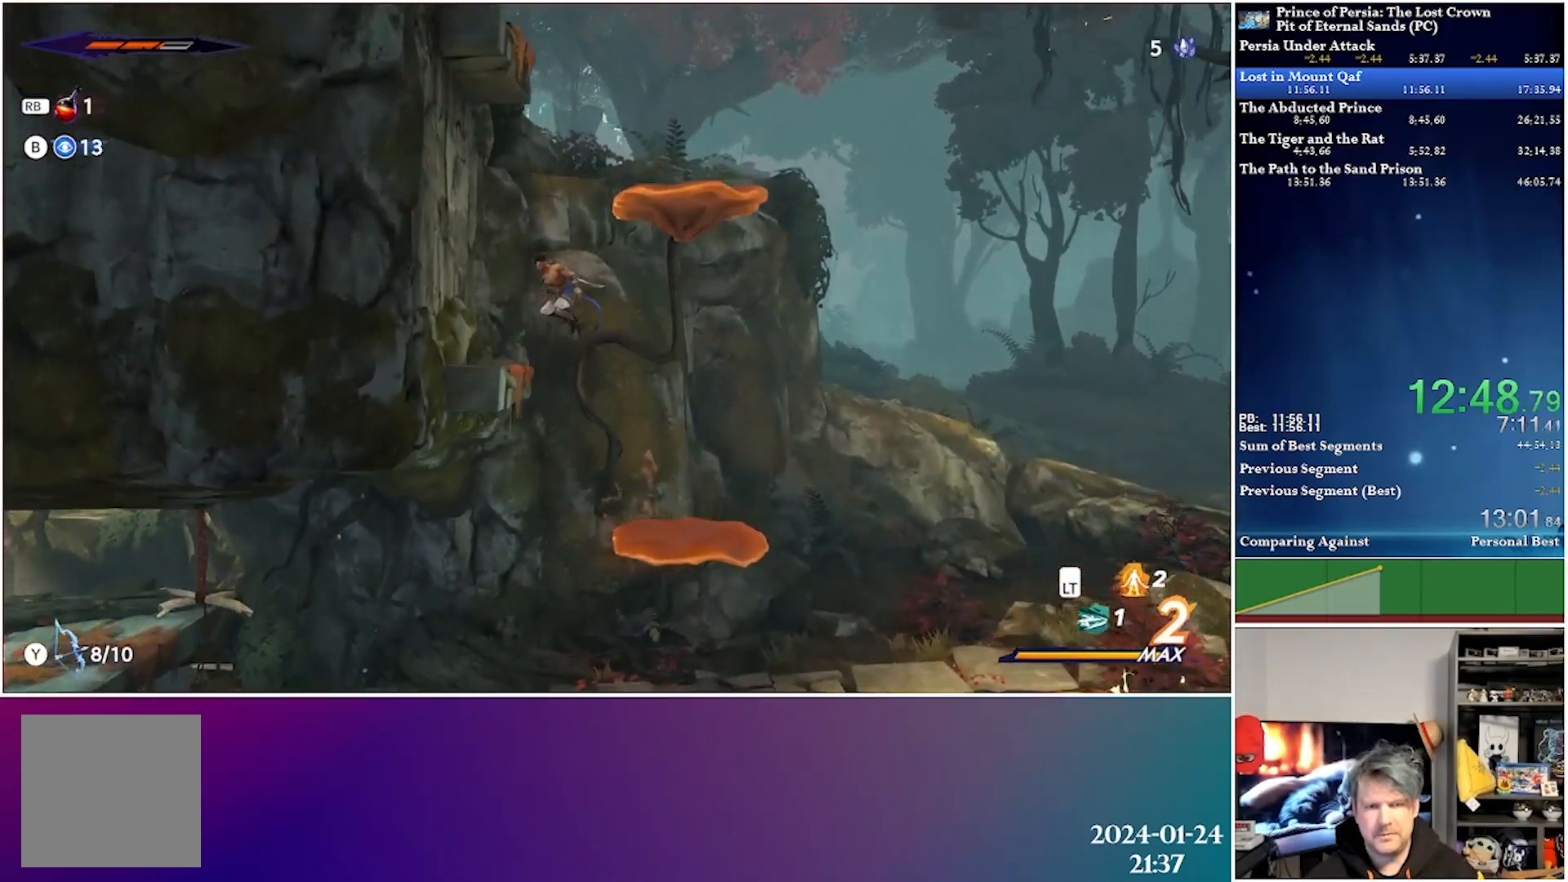
{"buttons": ["A", "DPAD_RIGHT"], "left_stick": "center", "right_stick": "center", "events": [[100, "A", "up"], [150, "DPAD_LEFT", "up"], [283, "DPAD_RIGHT", "down"], [417, "A", "down"]]}
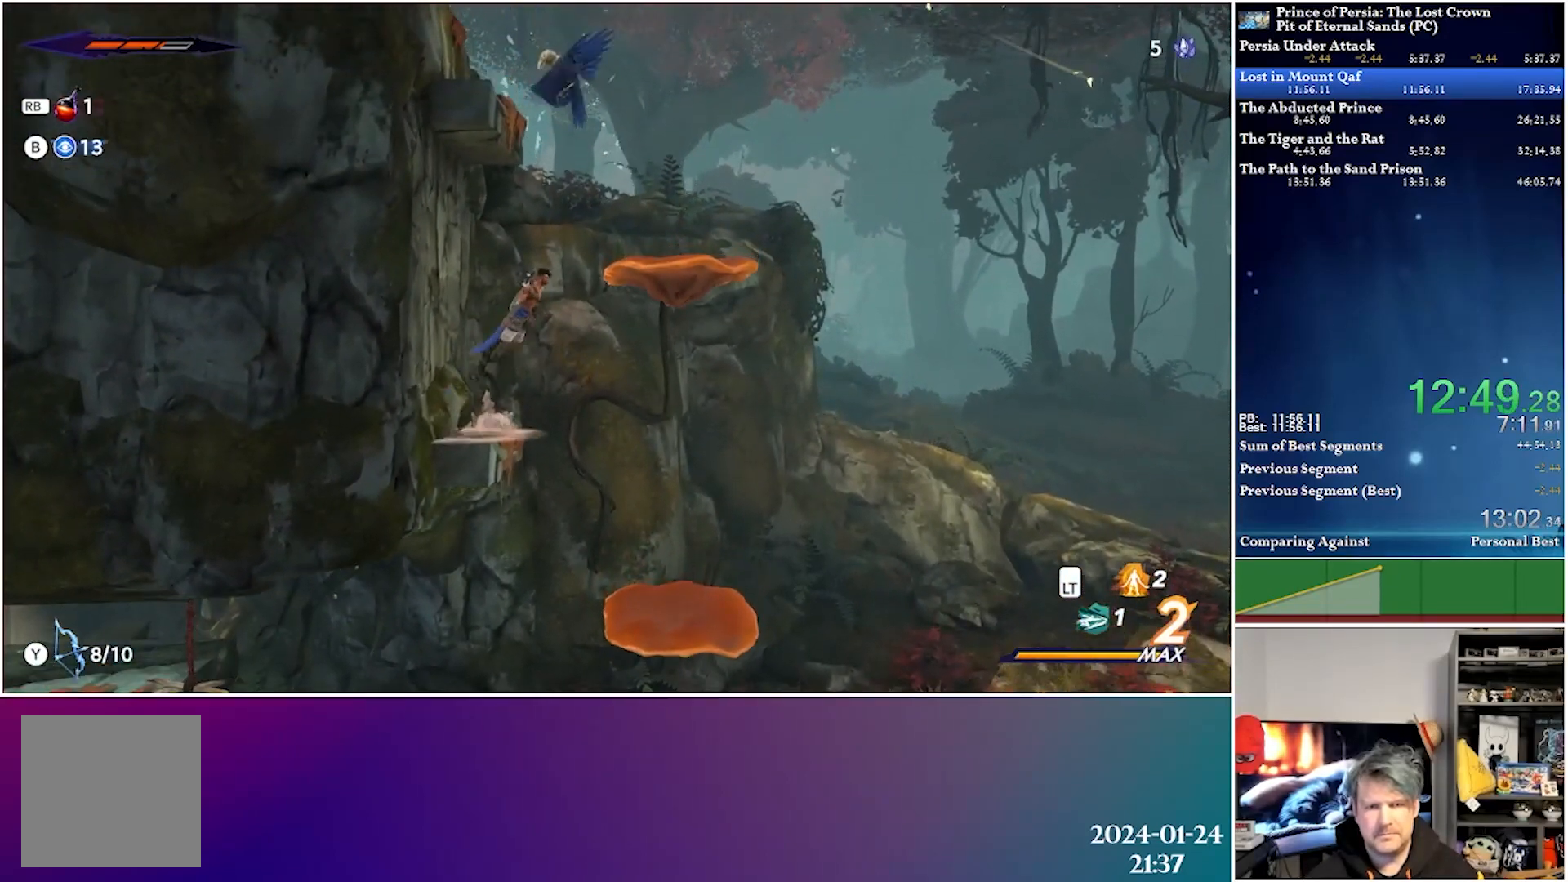
{"buttons": ["DPAD_LEFT"], "left_stick": "center", "right_stick": "center", "events": [[267, "A", "up"], [400, "DPAD_RIGHT", "up"], [467, "DPAD_LEFT", "down"]]}
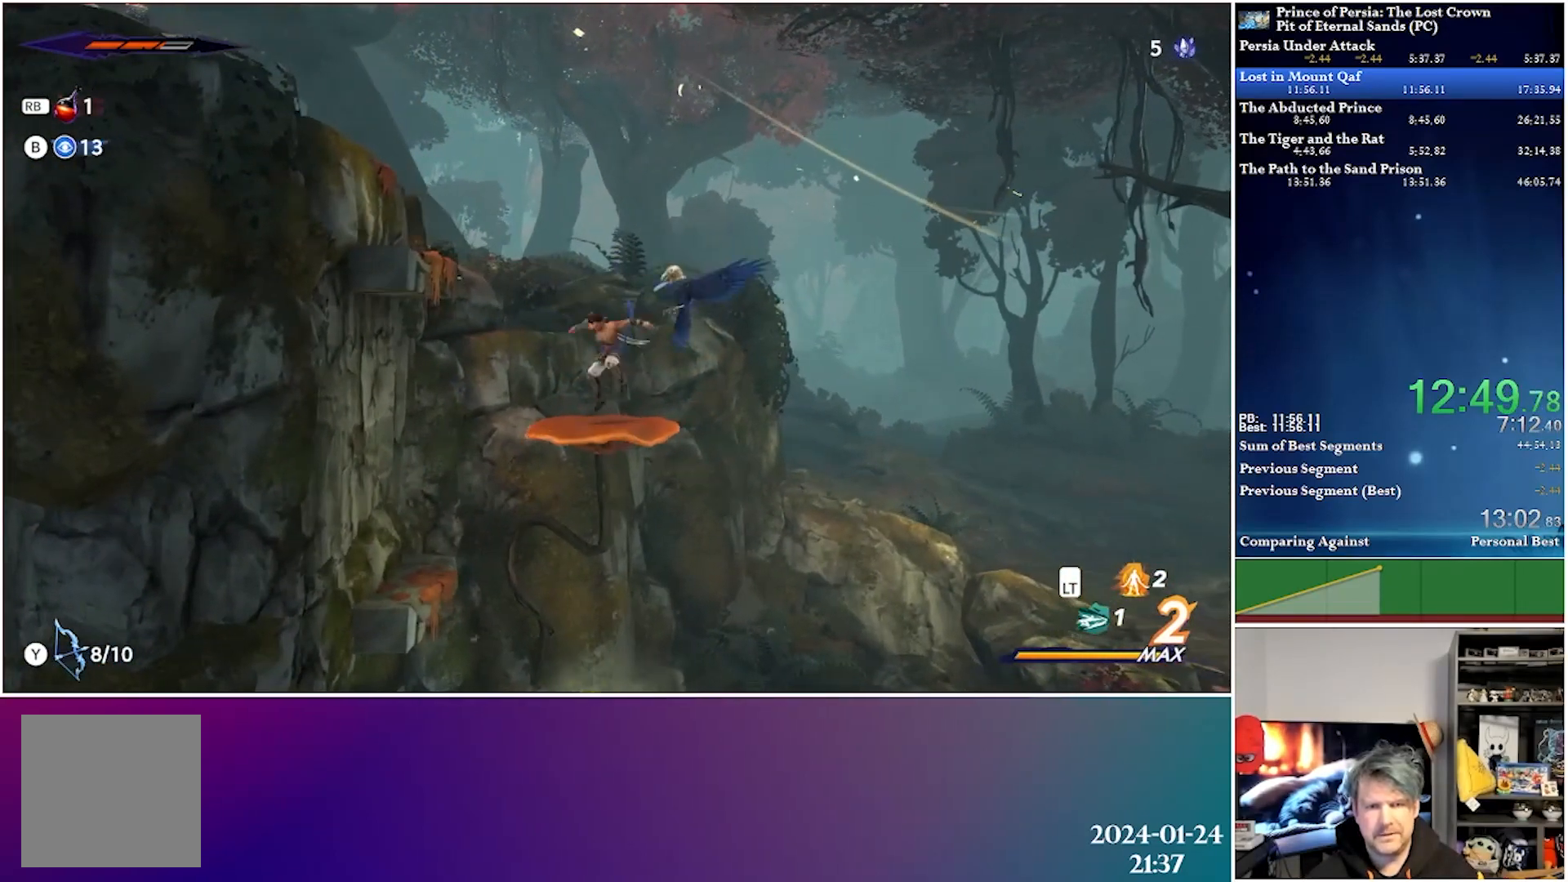
{"buttons": ["DPAD_LEFT"], "left_stick": "center", "right_stick": "center", "events": [[133, "A", "down"], [467, "A", "up"]]}
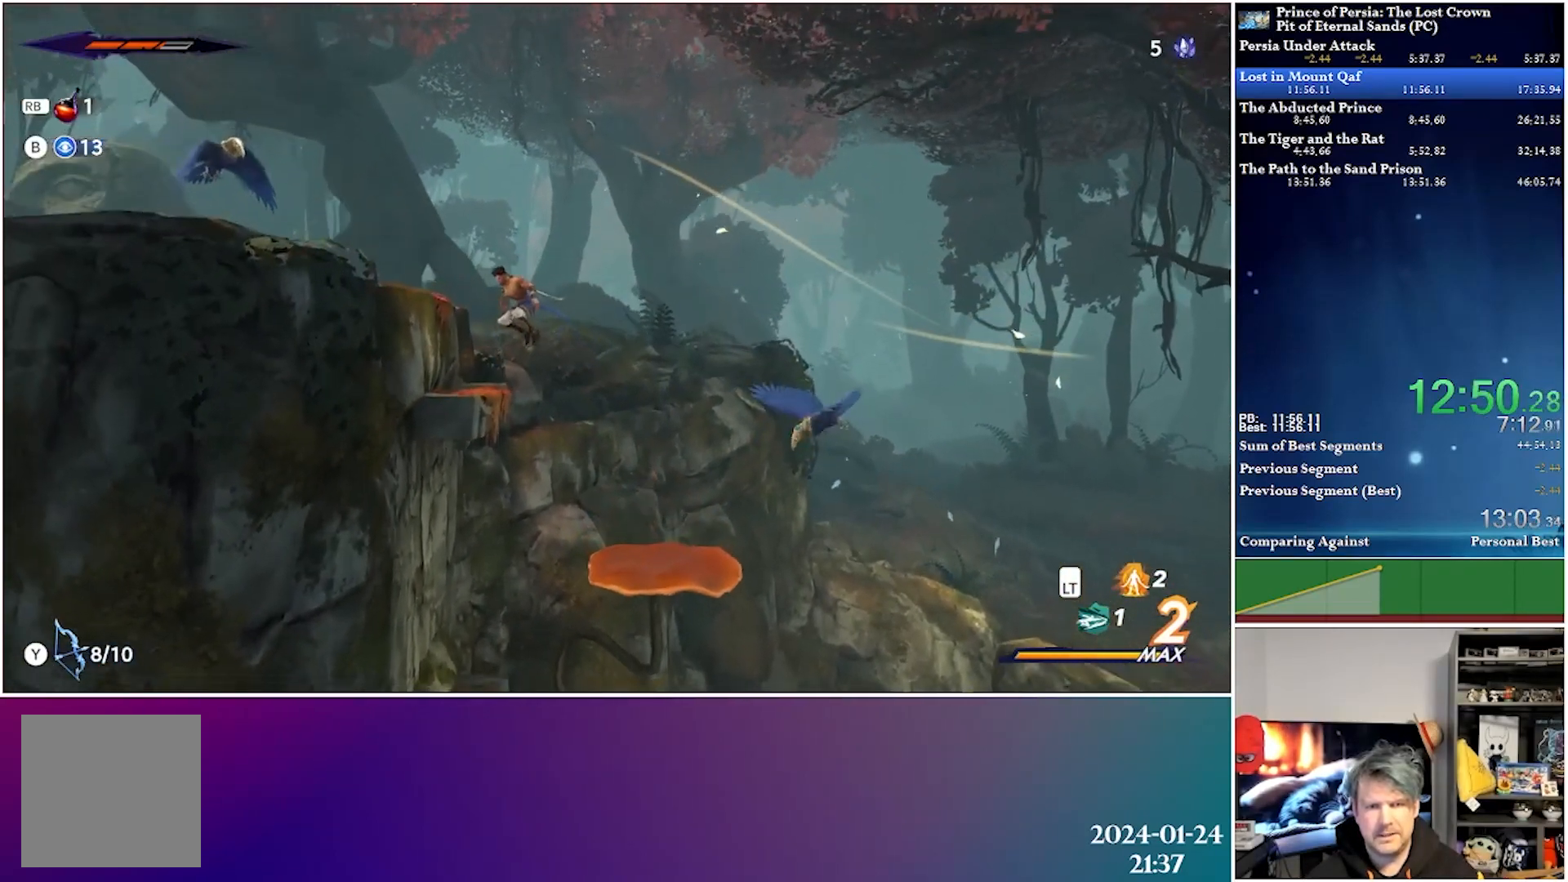
{"buttons": ["A", "DPAD_LEFT"], "left_stick": "center", "right_stick": "center", "events": [[350, "A", "down"]]}